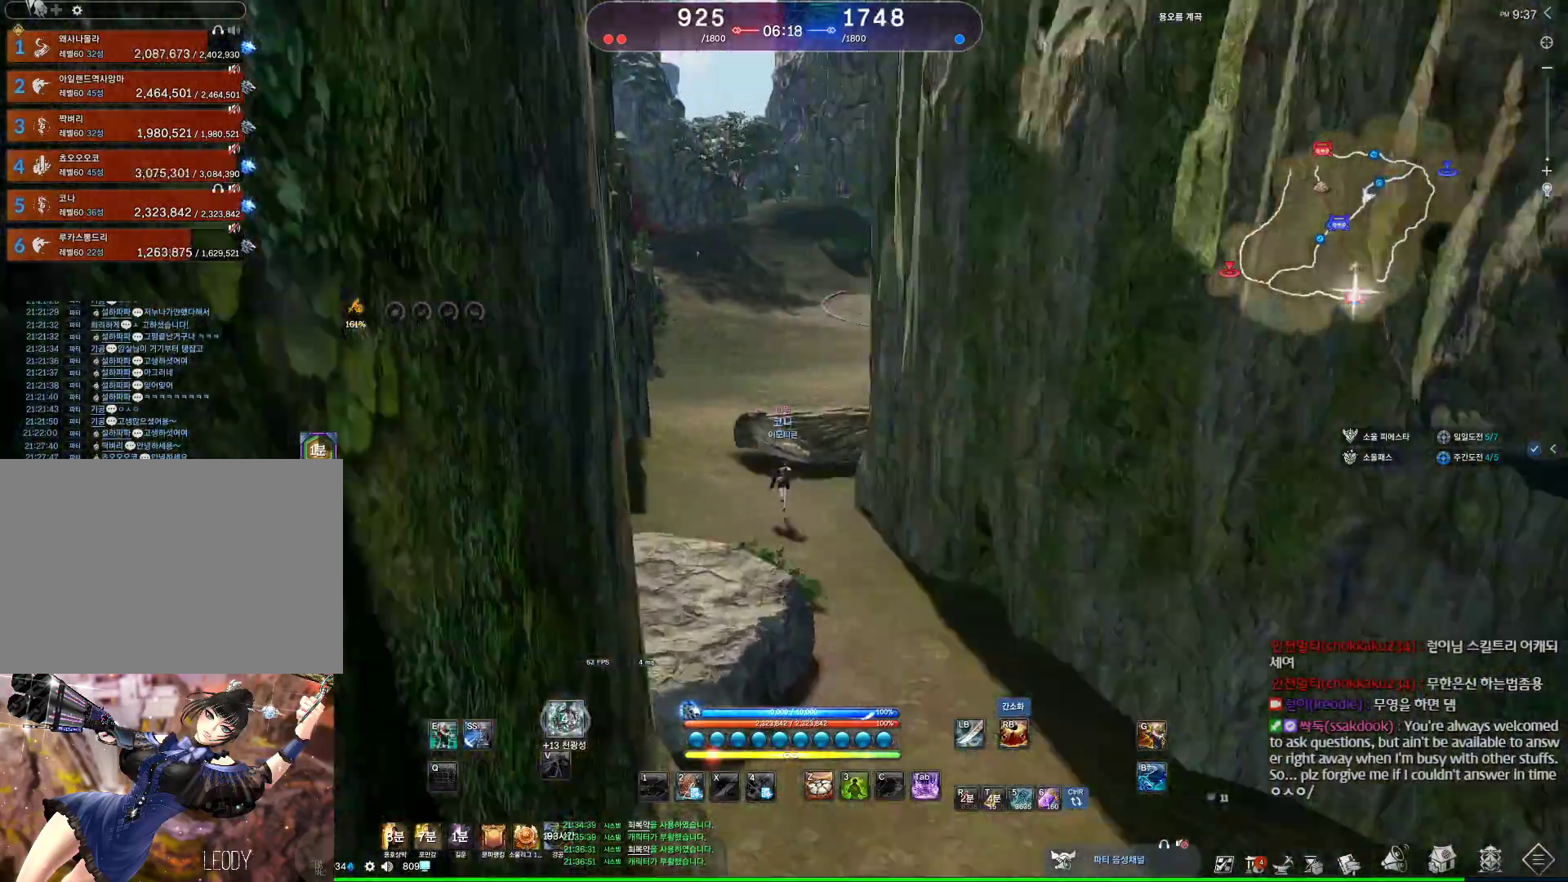
Gameplay with keyboard and mouse; each line is a JSON object with the keys and mouse buttons held at the frame after it. "events" lists presses ("down") and releases ("up") of "1", "2", "3", "4", "5", "a", "alt", "c", "ctrl", "d", "e", "f", "m", "q", "r", "s", "shift", "space", "t", "tab", "tilde", "v", "w", "x", "z", "mouse_left", "mouse_wheel", "mouse_right", "mouse_mb4" and "mouse_mb5" between this image and that frame as [ms after this image, input, new state], when the widget could be followed in between. "mouse_left", "mouse_wheel", "mouse_right", "mouse_mb4", "mouse_mb5" = the "left", "wheel", "right", "mb4", "mb5" buttons of the "mouse" list. No other keys are recorded. "wheel" means that the mouse wheel is clicked or scrolled. Not read: mouse_move.
{"keys": ["w"], "mouse": [], "events": [[33, "space", "down"], [233, "space", "up"]]}
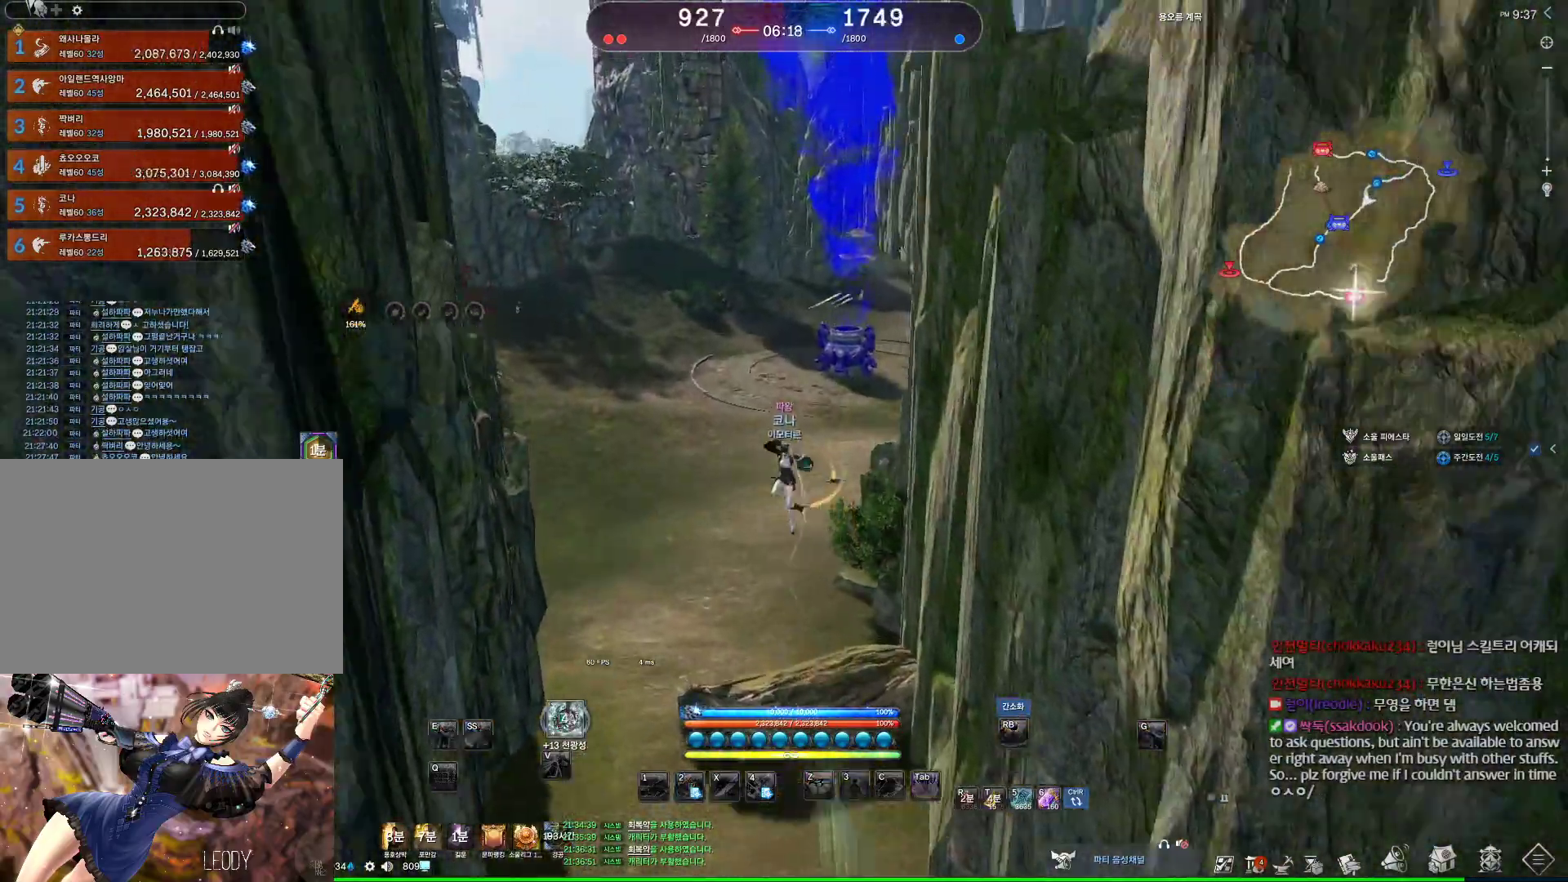
{"keys": ["alt", "w"], "mouse": [], "events": [[100, "d", "down"], [500, "alt", "down"], [500, "d", "up"]]}
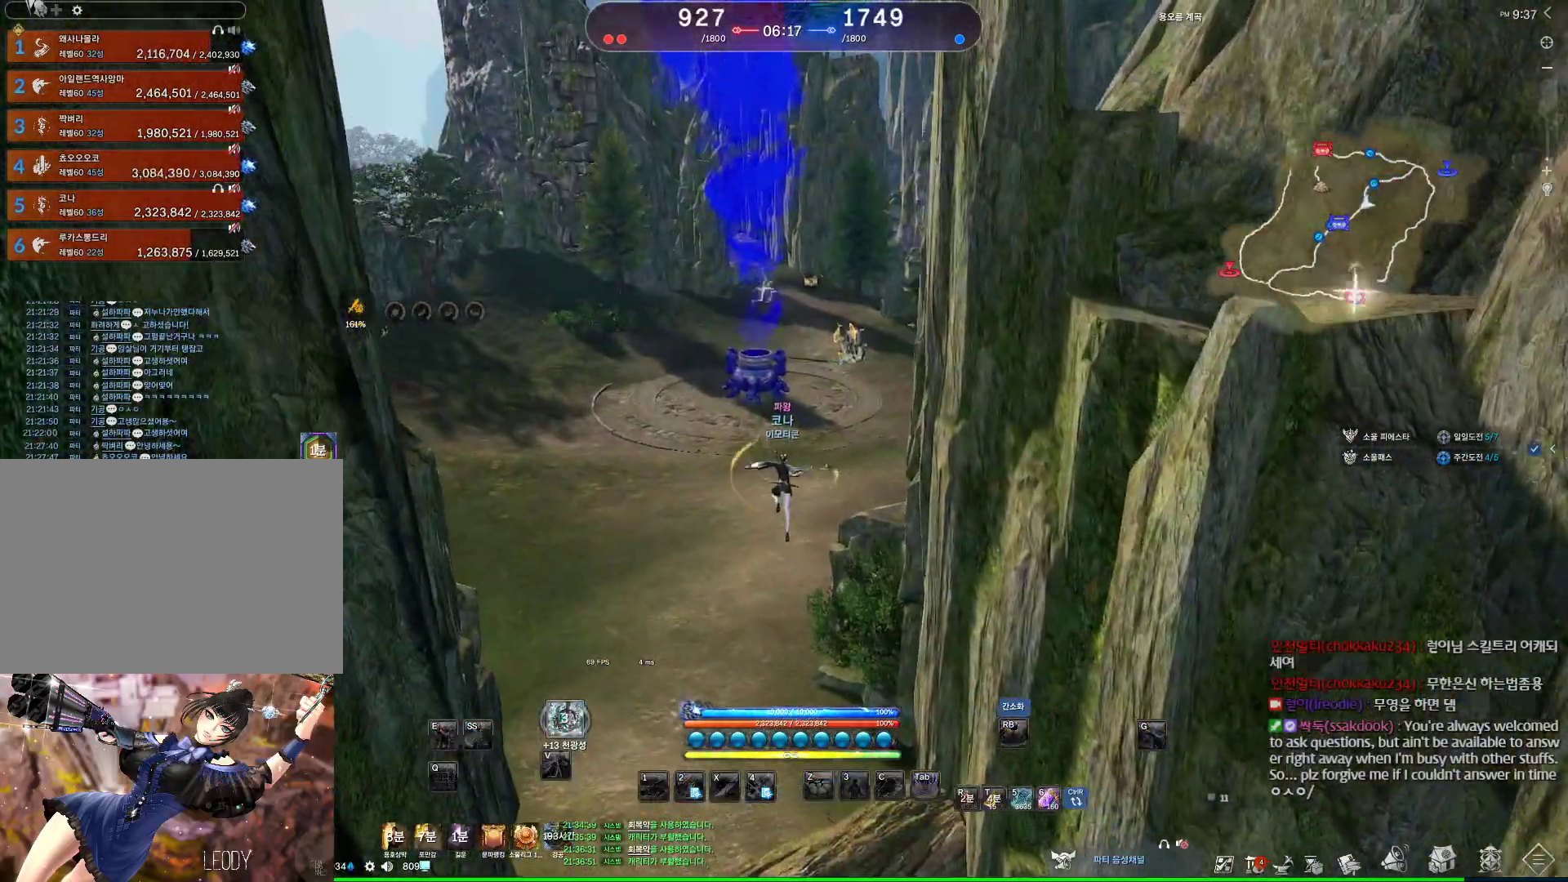
{"keys": ["alt", "w"], "mouse": ["mb4"], "events": [[133, "mouse_mb4", "down"], [167, "mouse_mb4", "up"], [267, "mouse_mb4", "down"], [300, "mouse_mb4", "up"], [500, "mouse_mb4", "down"]]}
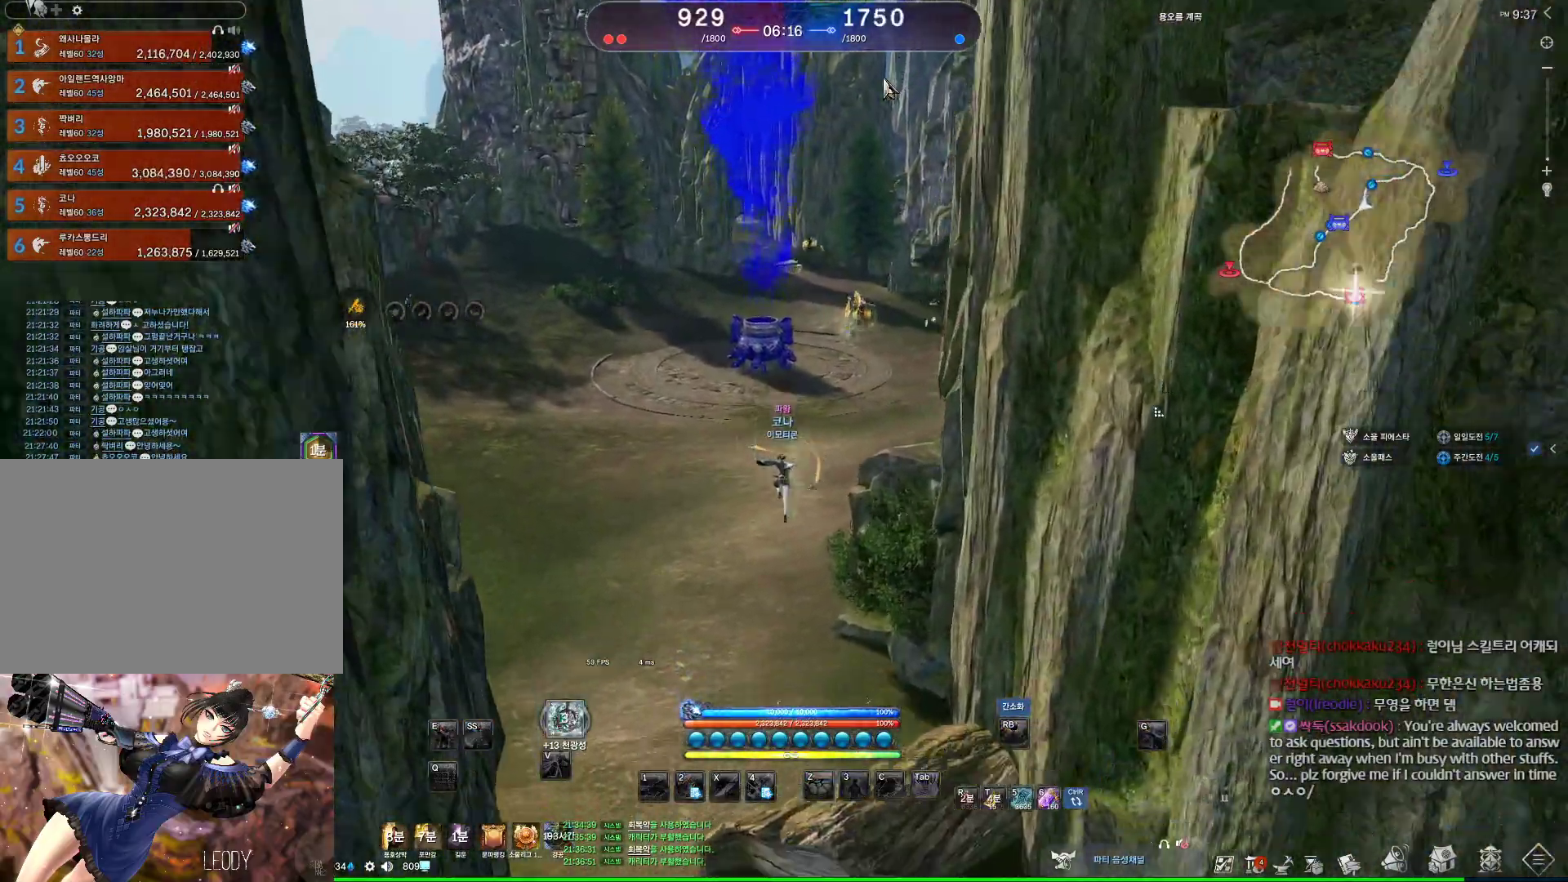
{"keys": ["alt", "w"], "mouse": [], "events": [[33, "mouse_mb4", "up"], [267, "mouse_left", "down"], [267, "mouse_right", "down"], [433, "mouse_left", "up"], [433, "mouse_right", "up"]]}
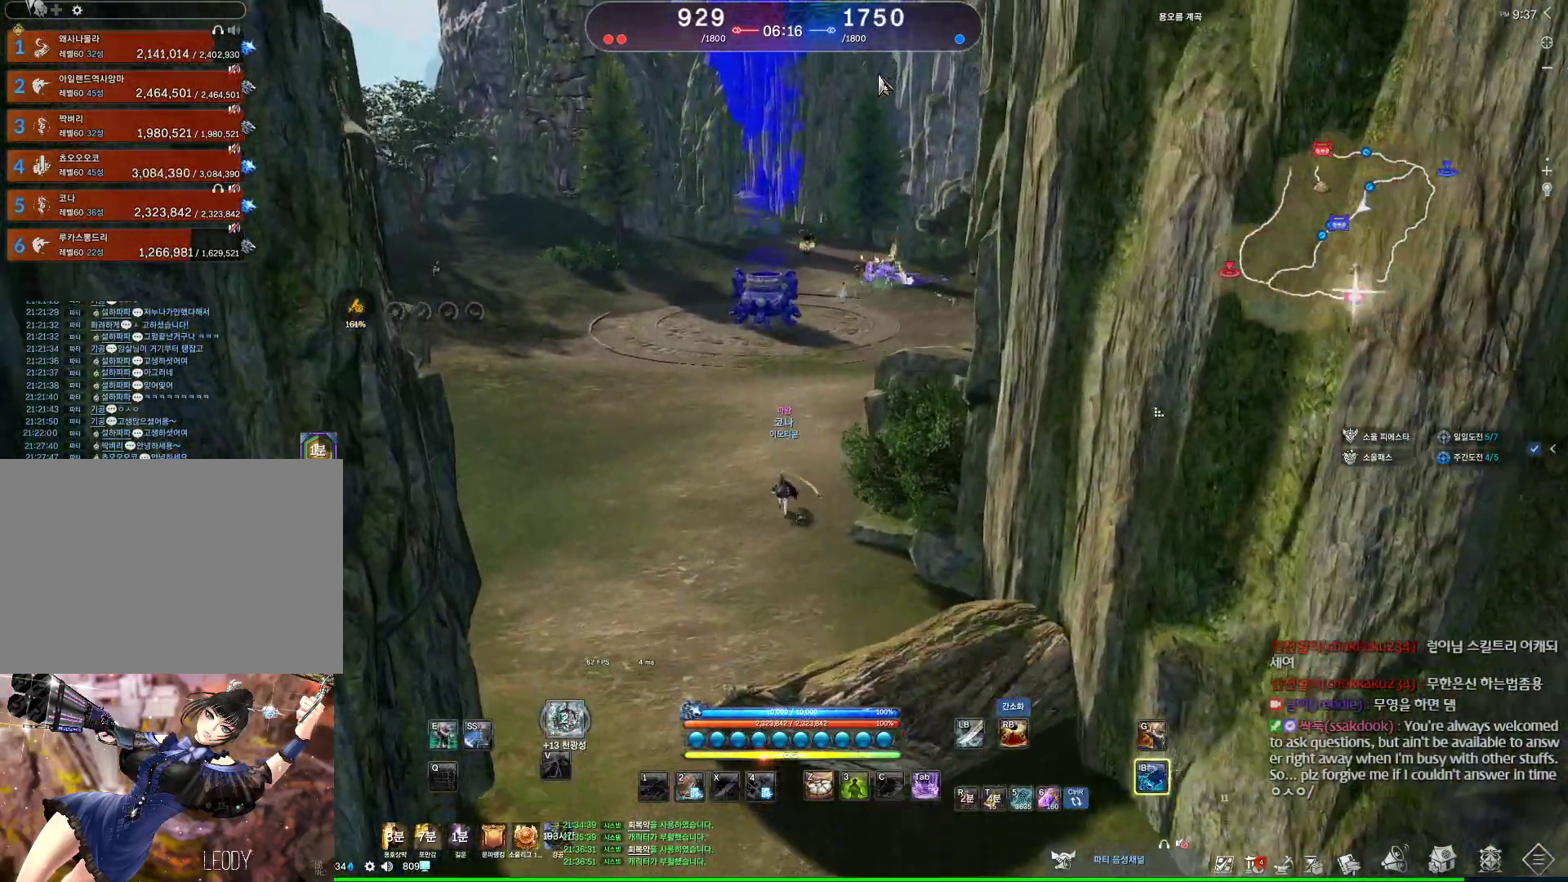
{"keys": ["d", "w"], "mouse": [], "events": [[67, "alt", "up"], [233, "space", "down"], [300, "d", "down"], [400, "space", "up"]]}
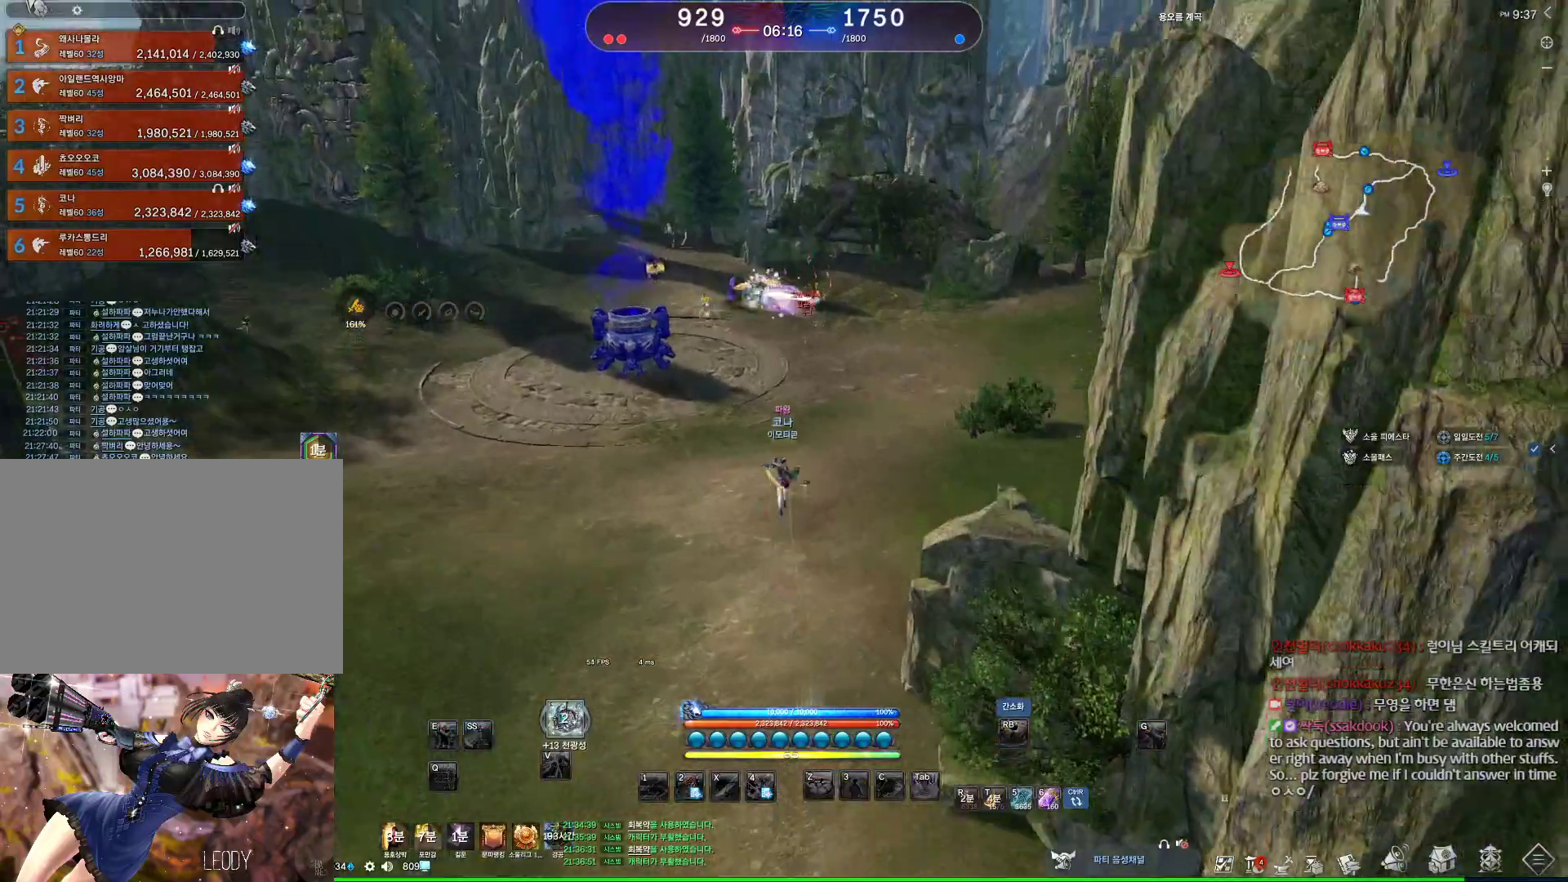
{"keys": ["a", "w"], "mouse": [], "events": [[267, "d", "up"], [400, "a", "down"]]}
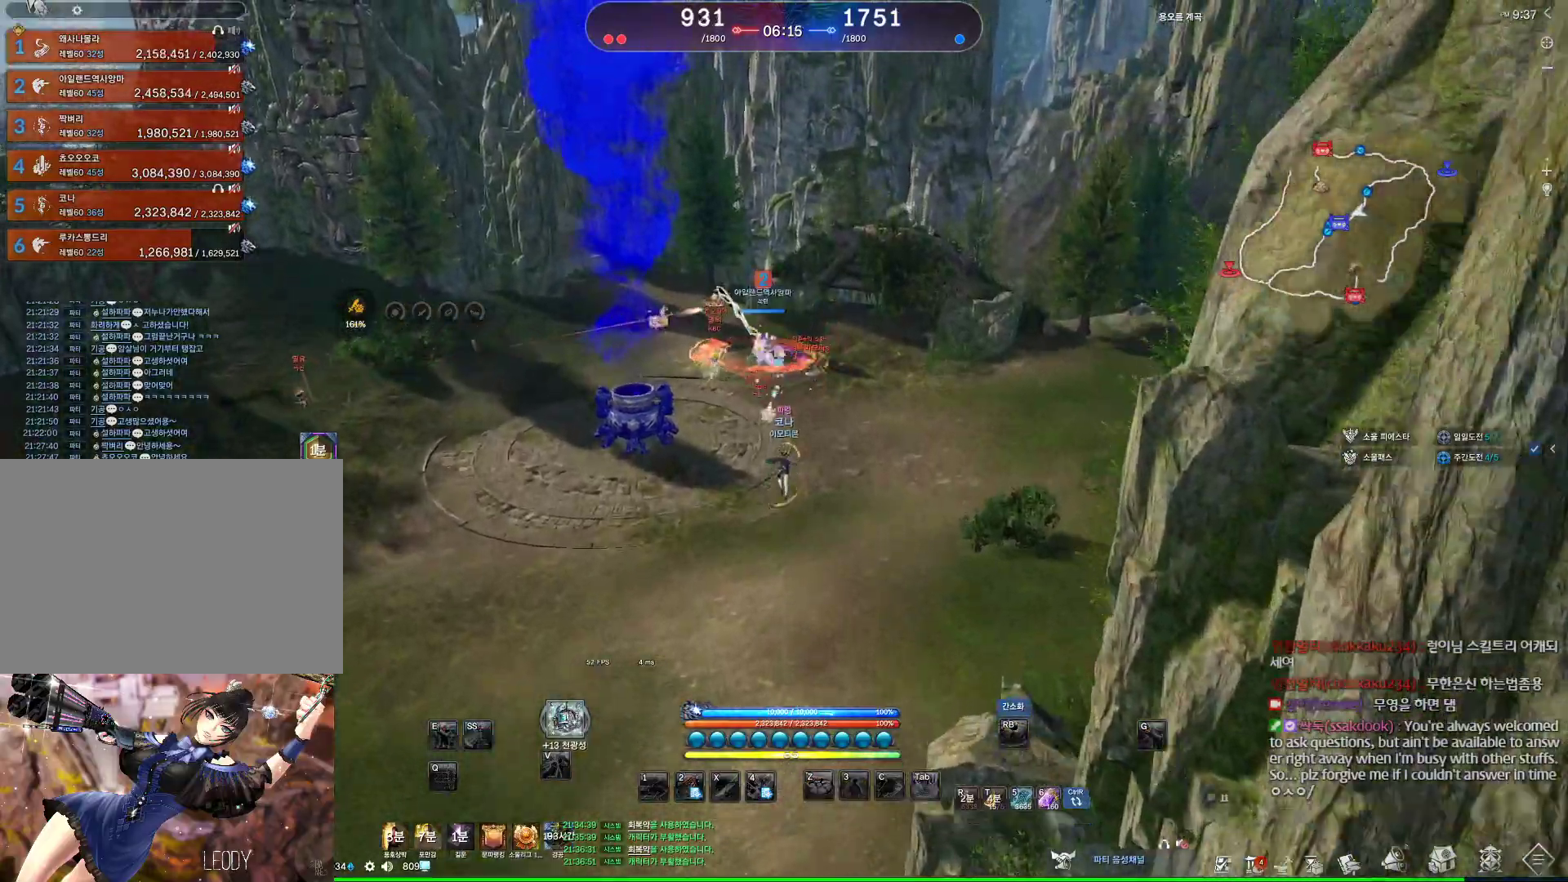
{"keys": ["a", "w"], "mouse": [], "events": []}
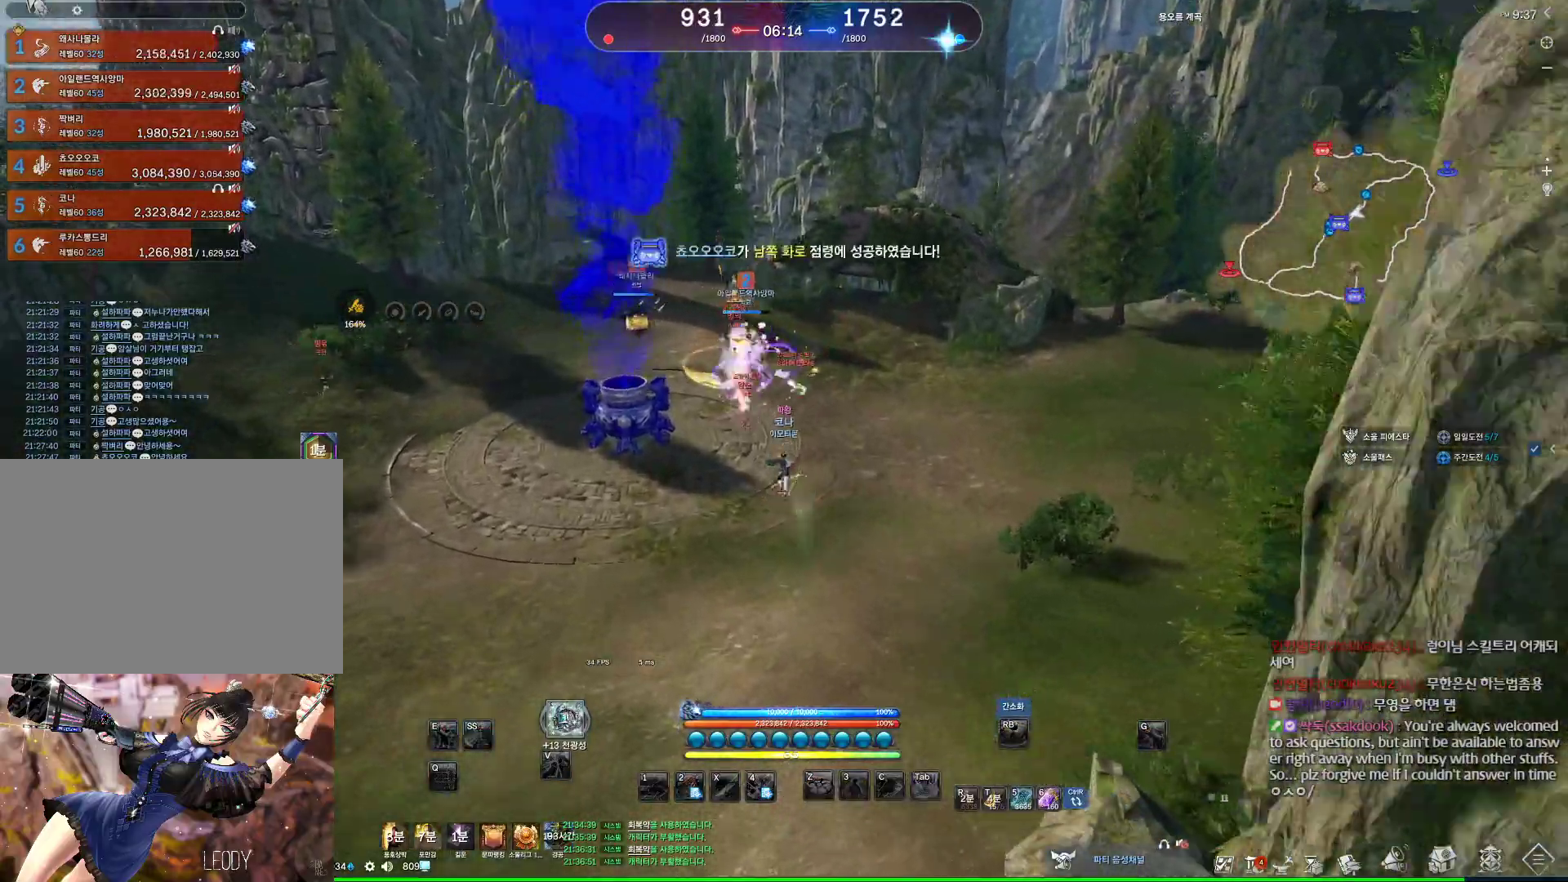
{"keys": [], "mouse": [], "events": [[167, "a", "up"], [167, "w", "up"], [300, "2", "down"], [400, "2", "up"]]}
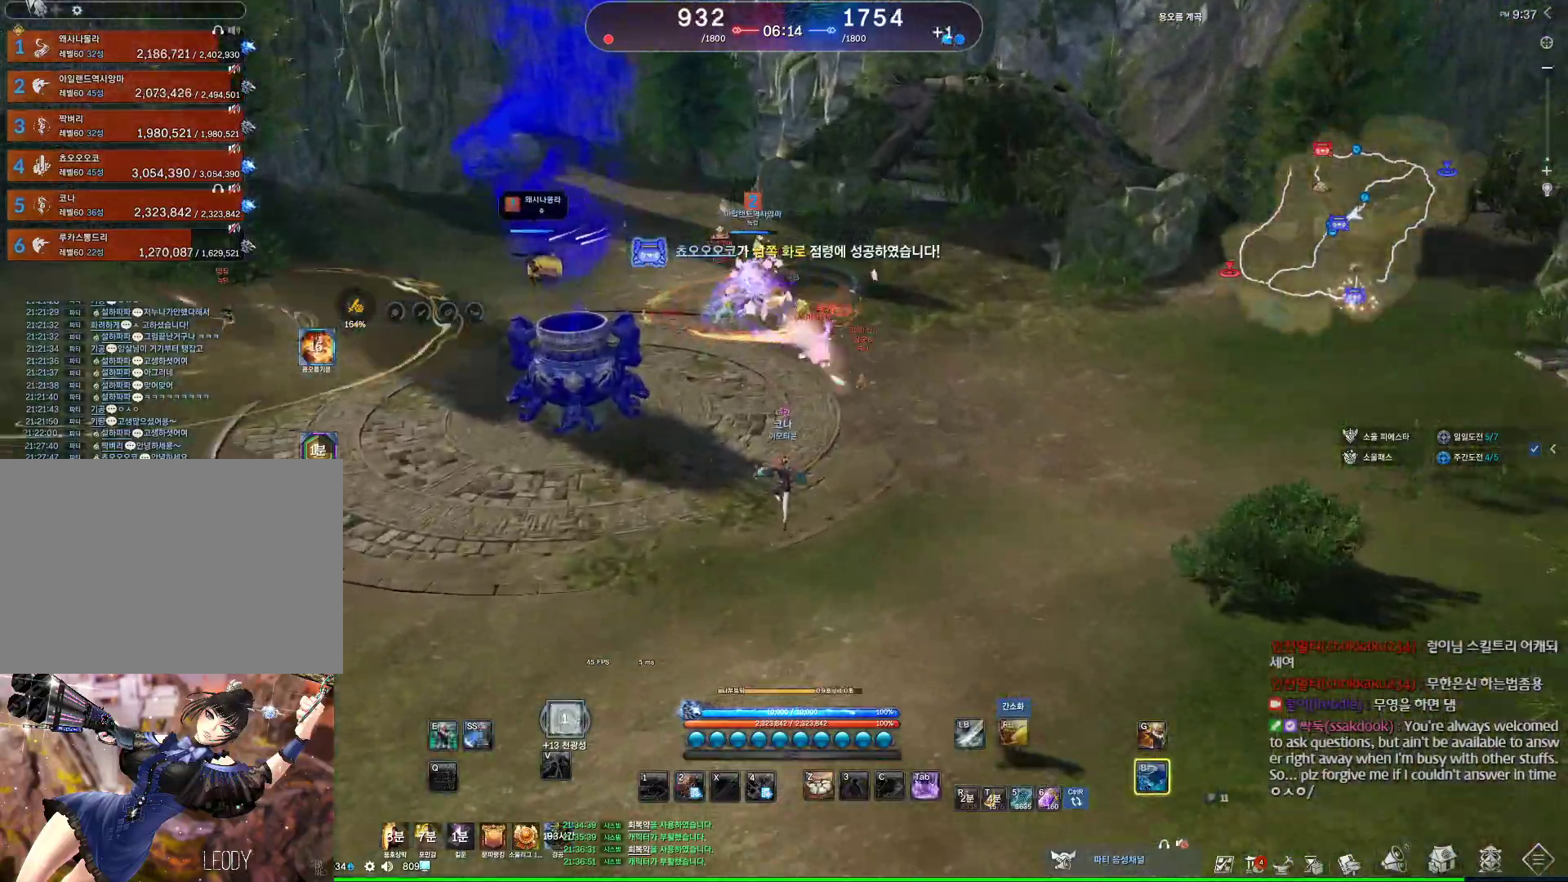
{"keys": ["2", "space", "w"], "mouse": [], "events": [[33, "w", "down"], [367, "space", "down"], [500, "2", "down"]]}
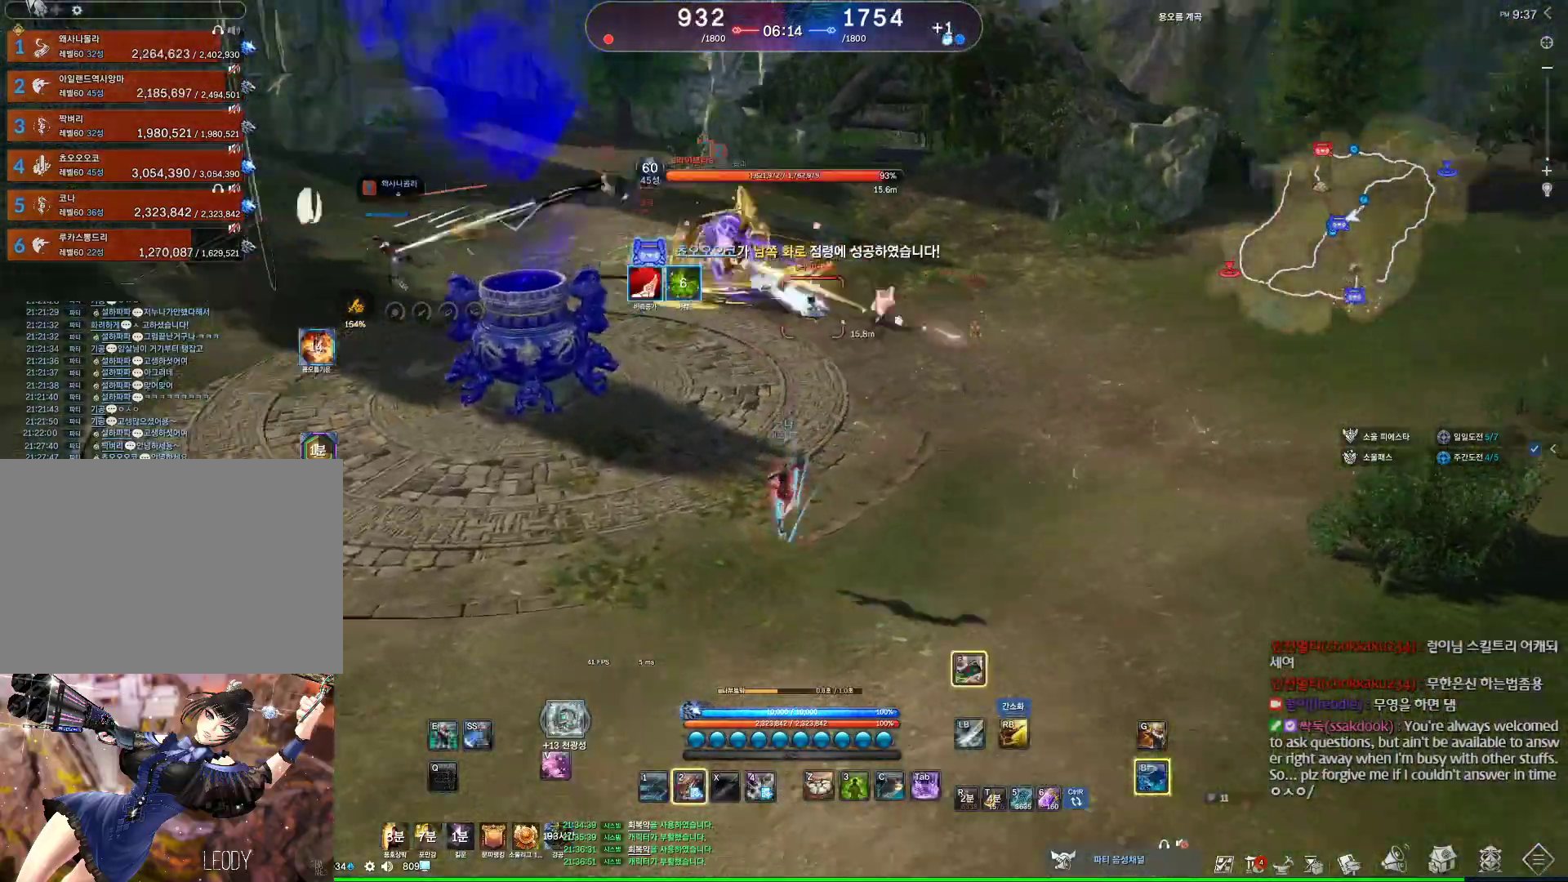
{"keys": ["w"], "mouse": [], "events": [[33, "space", "up"], [100, "2", "up"], [300, "1", "down"], [433, "1", "up"]]}
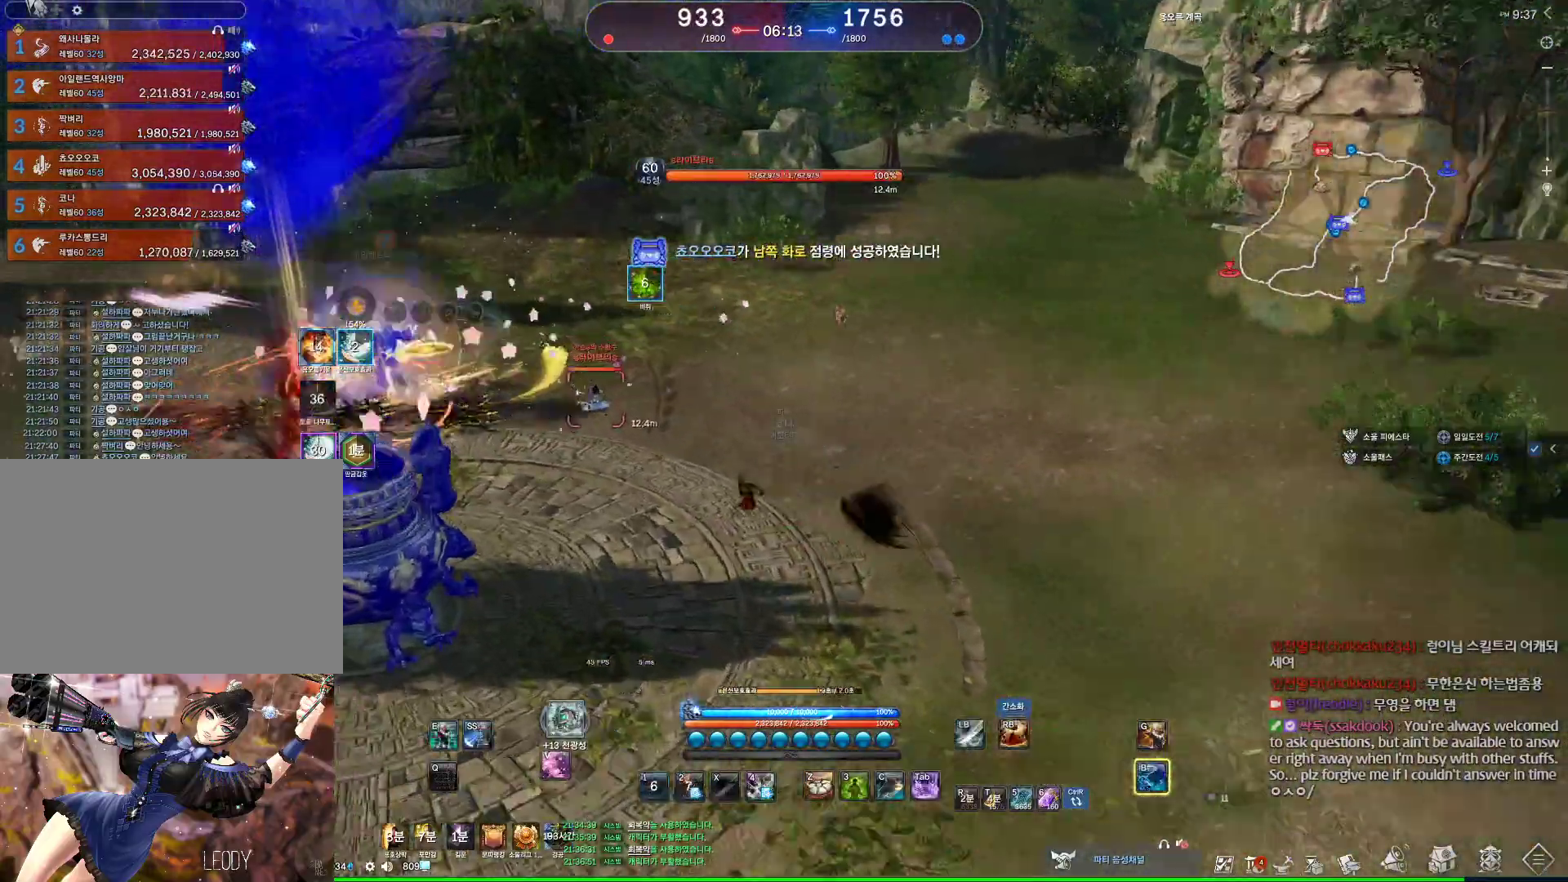
{"keys": ["d", "w"], "mouse": [], "events": [[333, "d", "down"]]}
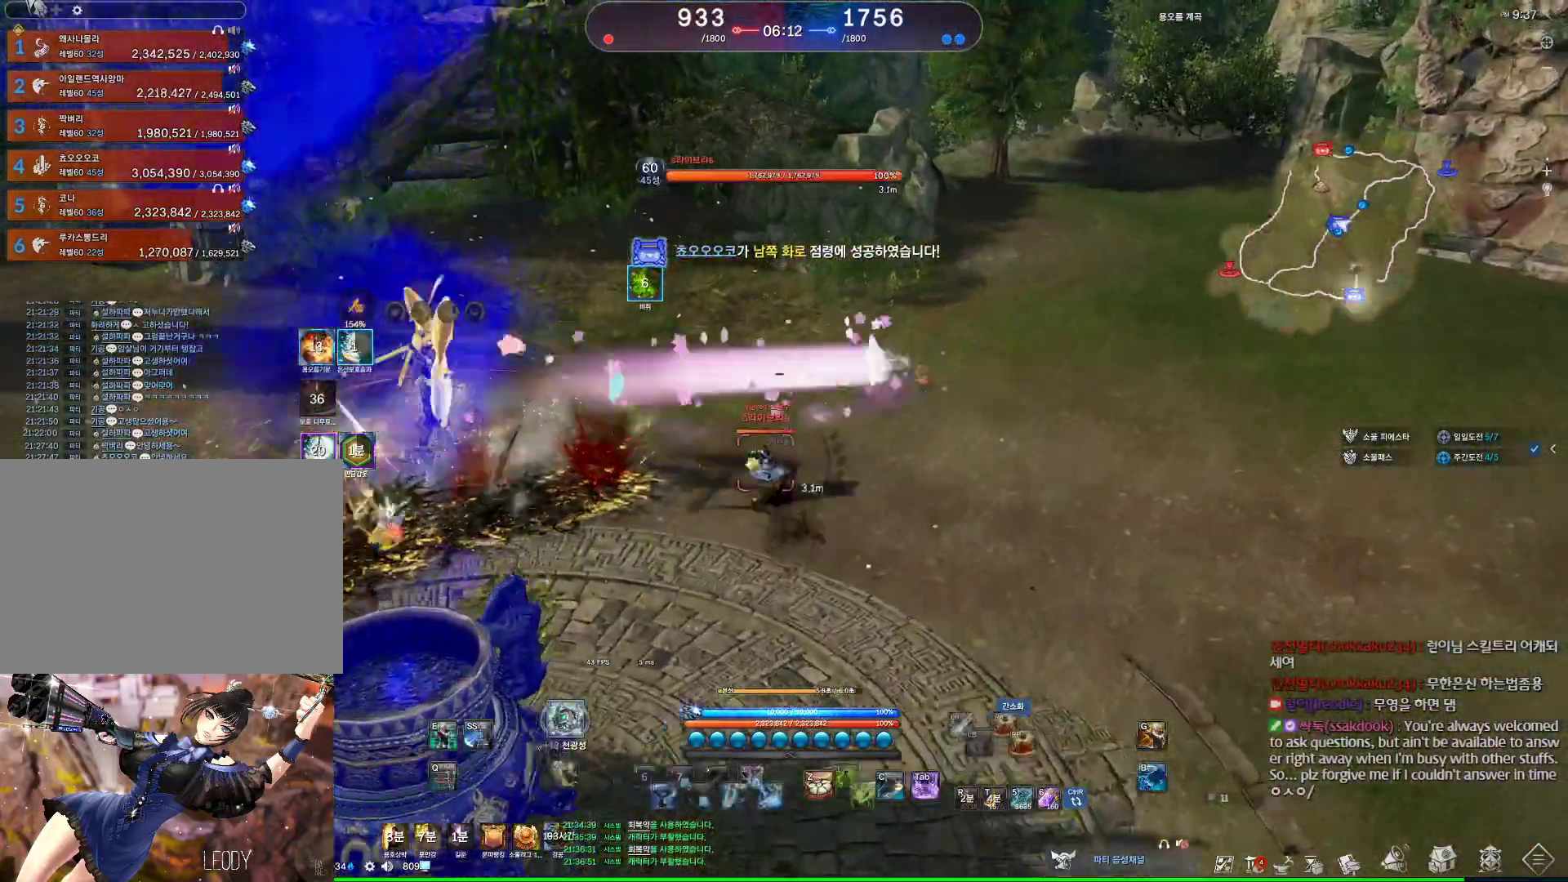
{"keys": ["1", "d", "w"], "mouse": [], "events": [[133, "d", "up"], [467, "d", "down"], [500, "1", "down"]]}
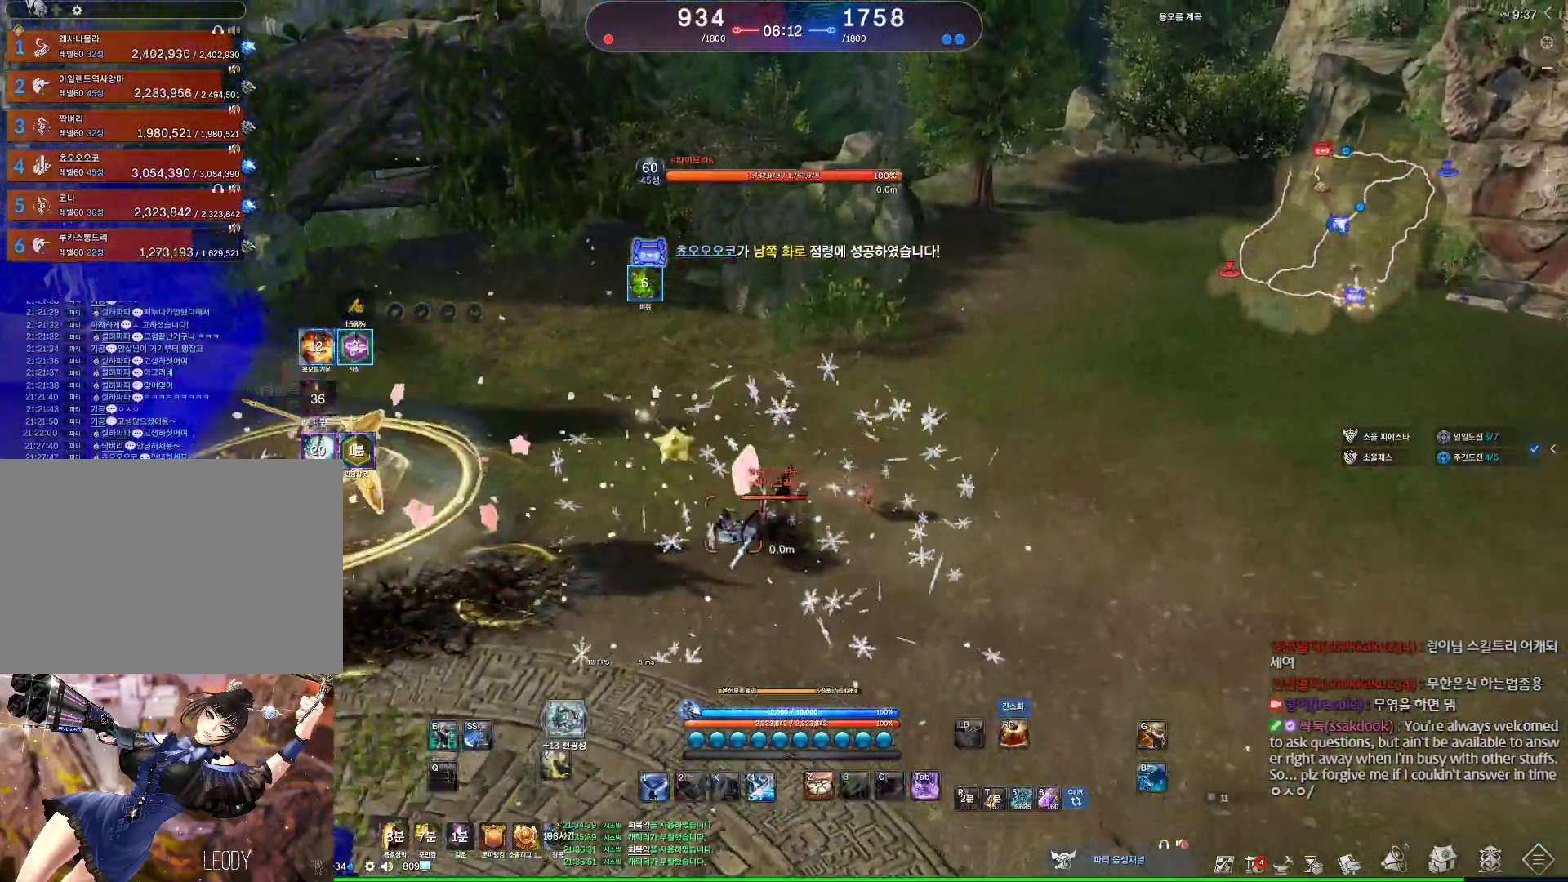
{"keys": ["d"], "mouse": [], "events": [[33, "w", "up"], [100, "1", "up"]]}
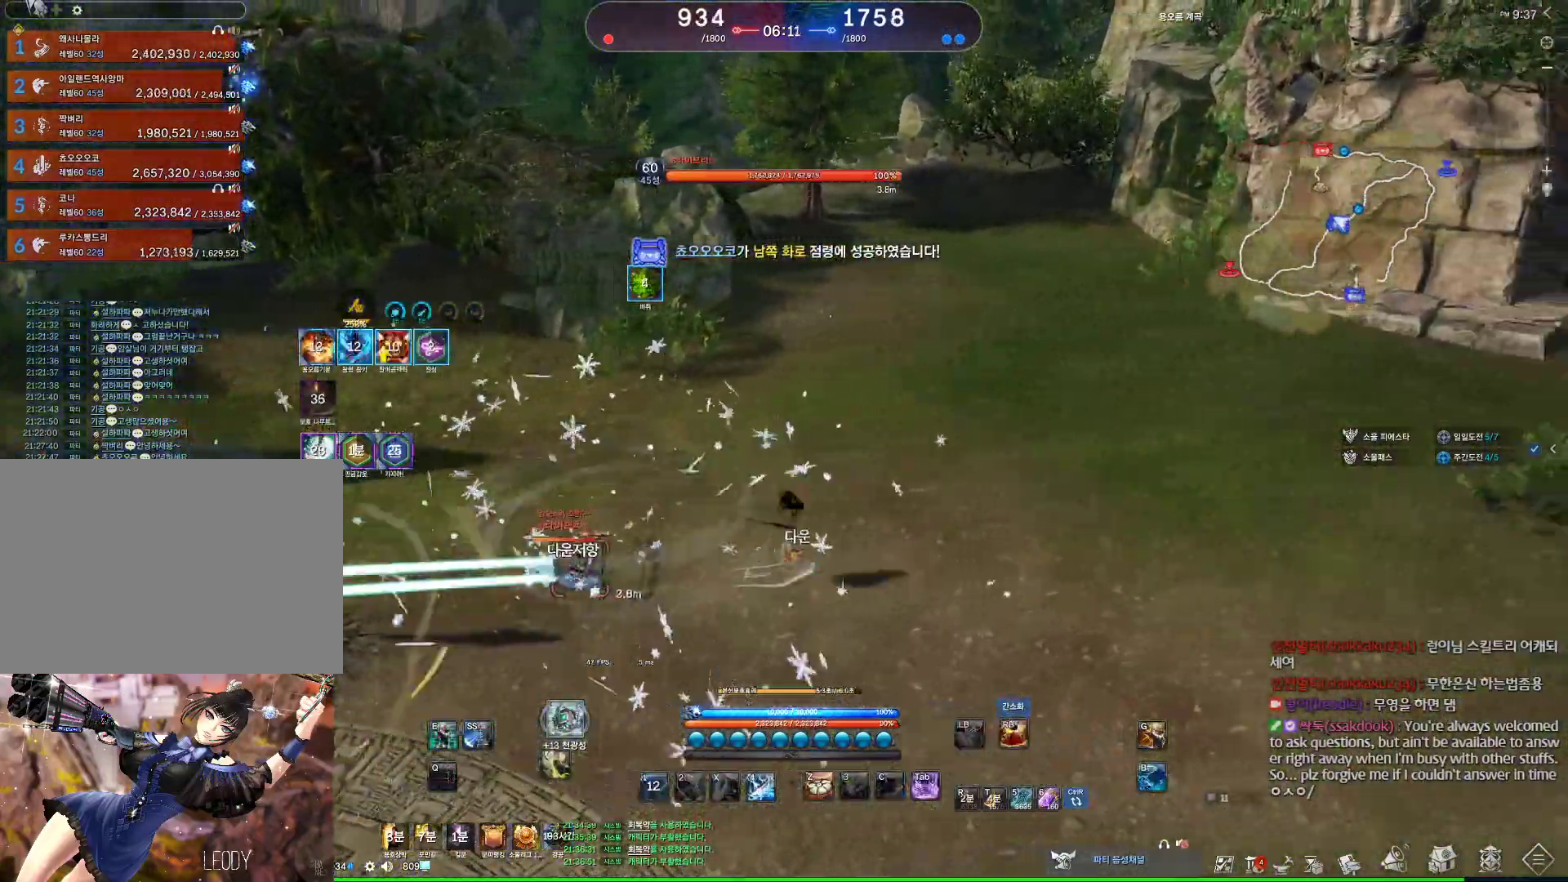
{"keys": [], "mouse": [], "events": [[300, "d", "up"]]}
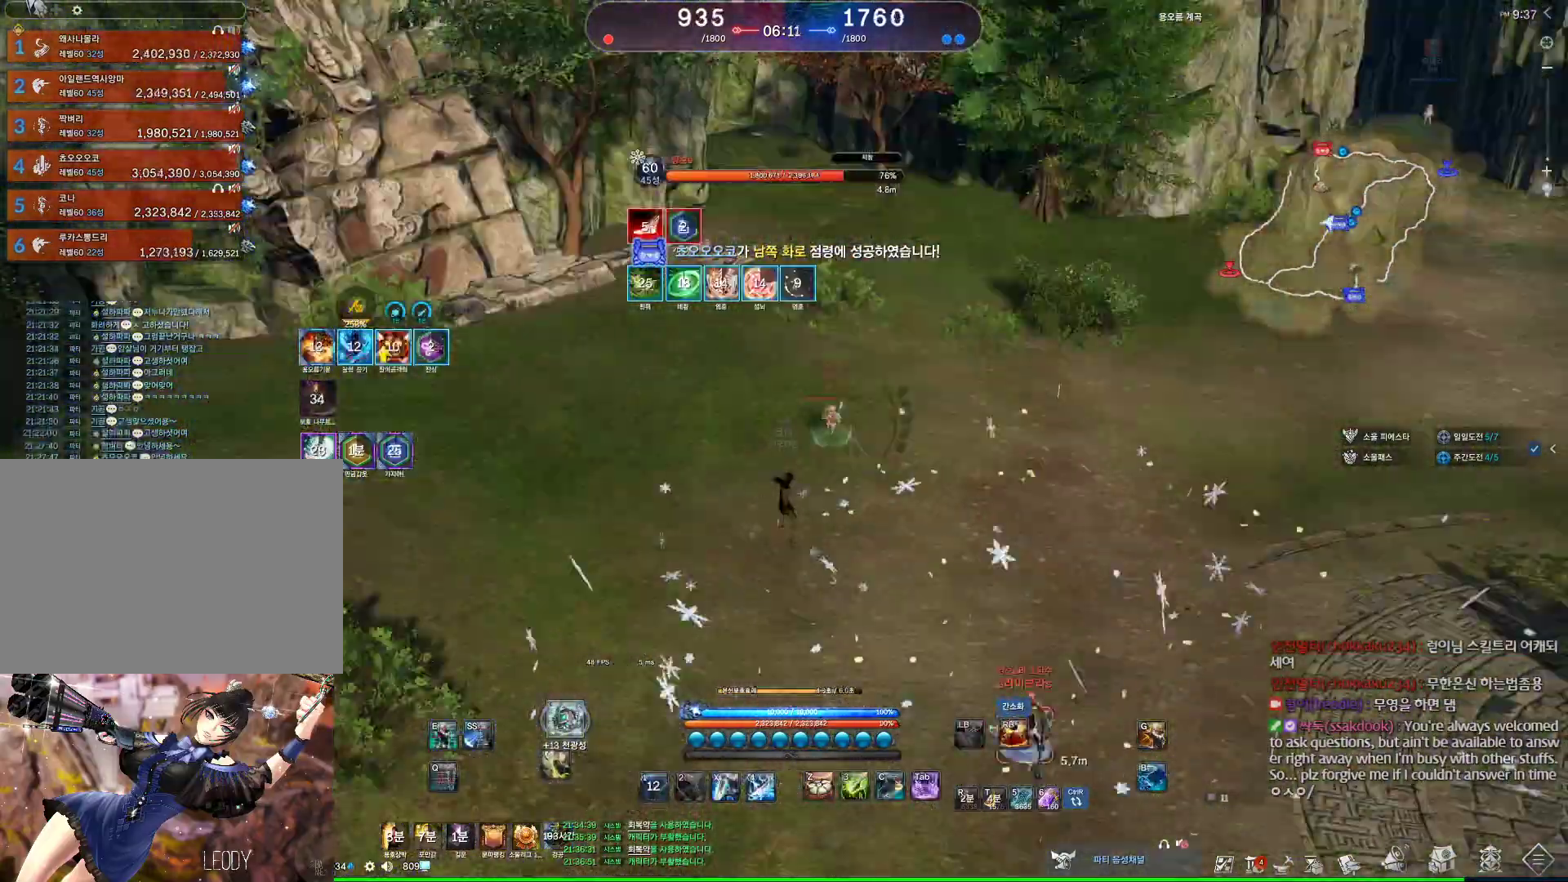
{"keys": ["4"], "mouse": [], "events": [[33, "c", "down"], [133, "c", "up"], [267, "mouse_right", "down"], [367, "mouse_right", "up"], [467, "4", "down"]]}
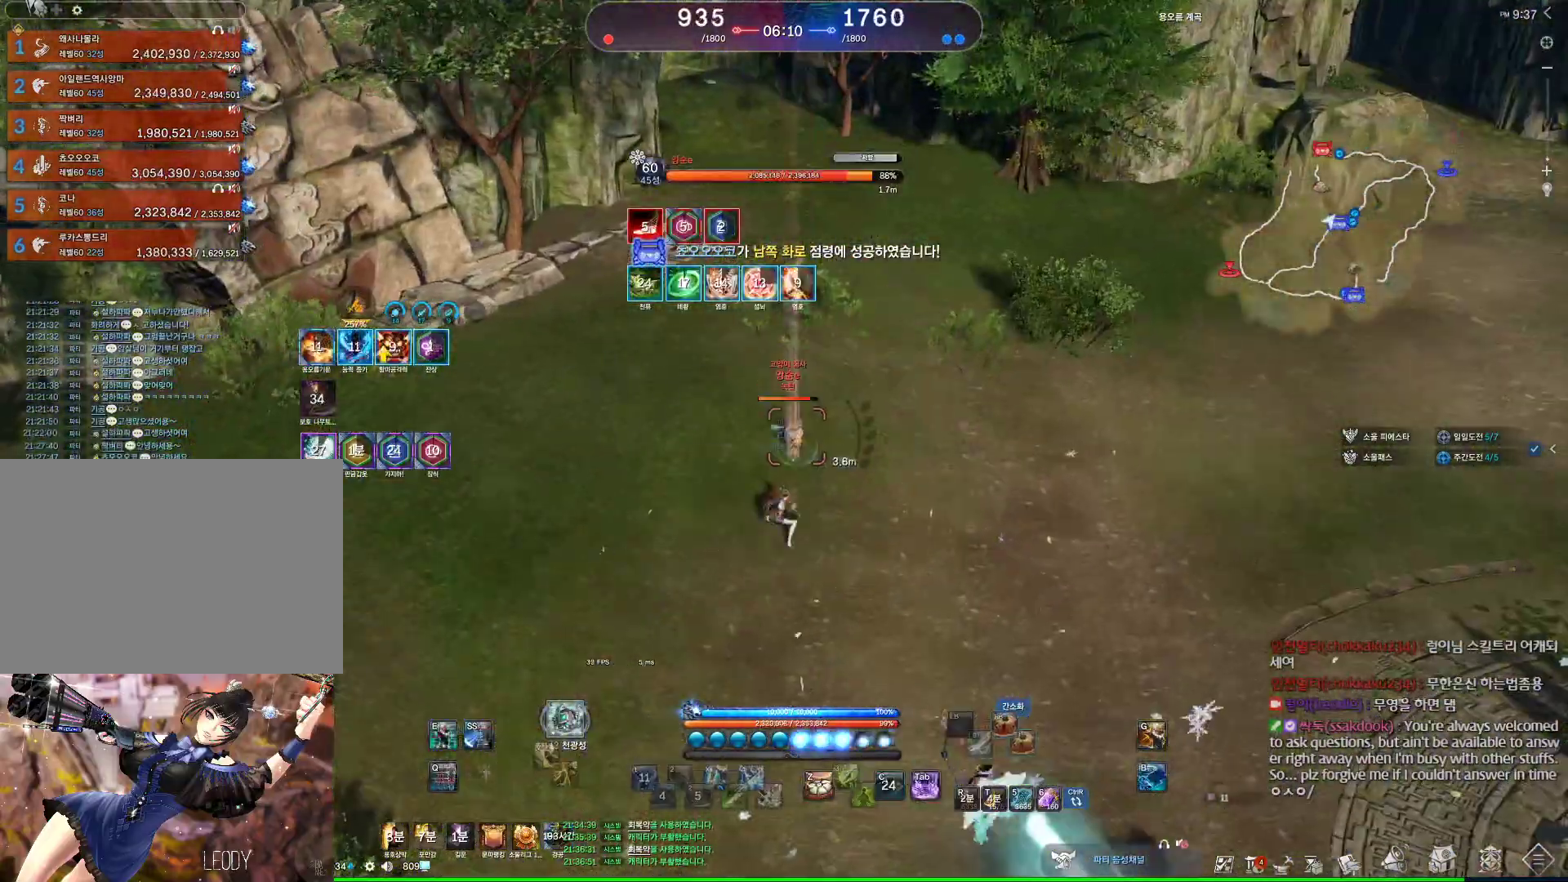
{"keys": ["a", "d"], "mouse": [], "events": [[33, "4", "up"], [367, "d", "down"], [500, "a", "down"]]}
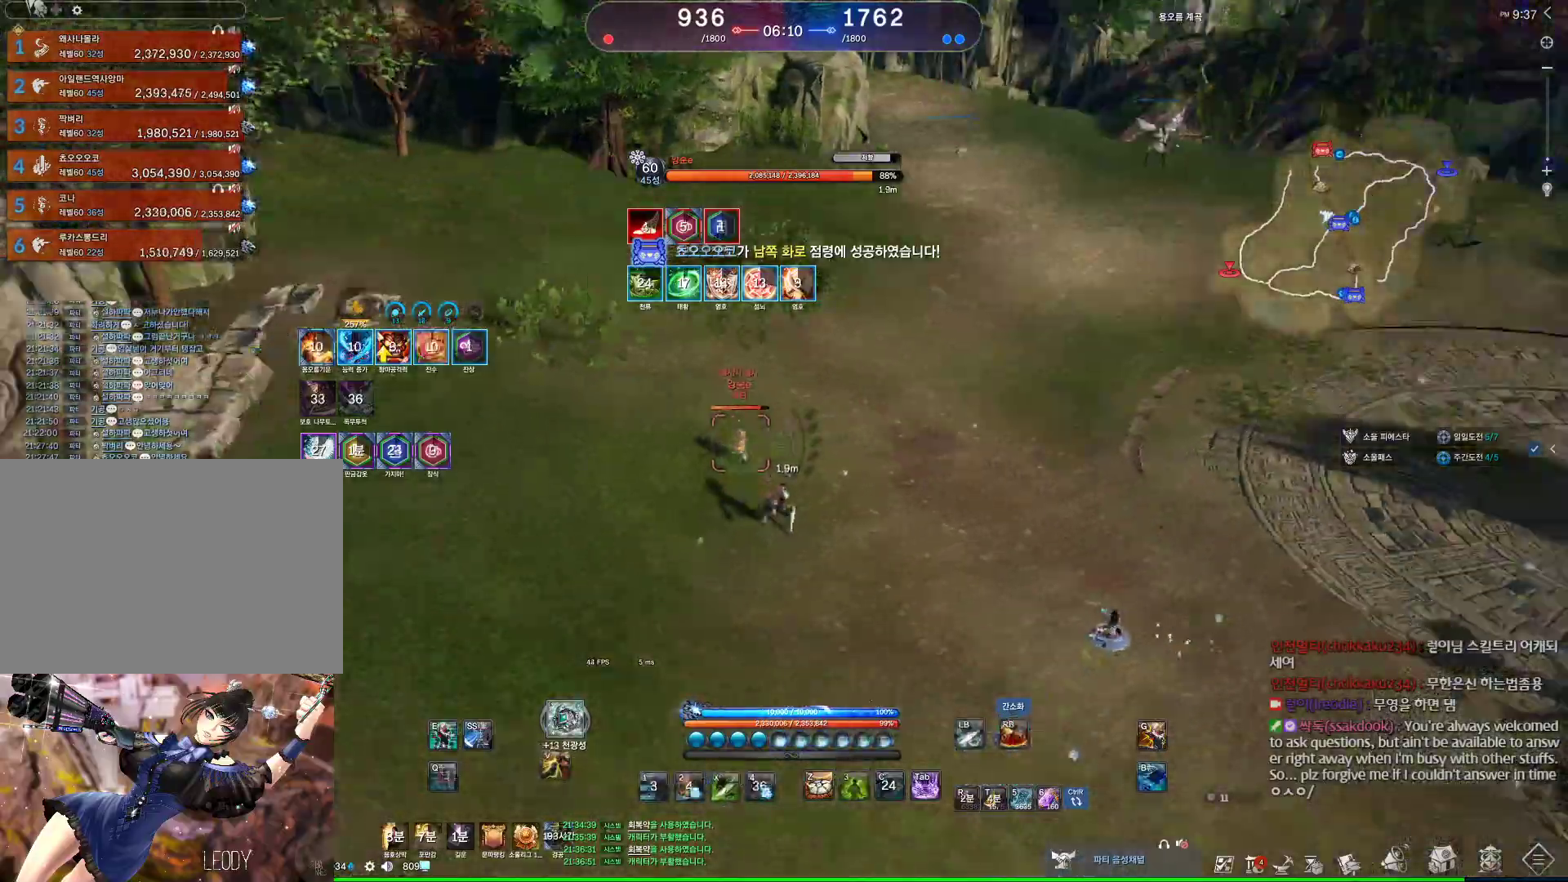
{"keys": ["a"], "mouse": [], "events": [[67, "d", "up"], [200, "tab", "down"], [333, "tab", "up"]]}
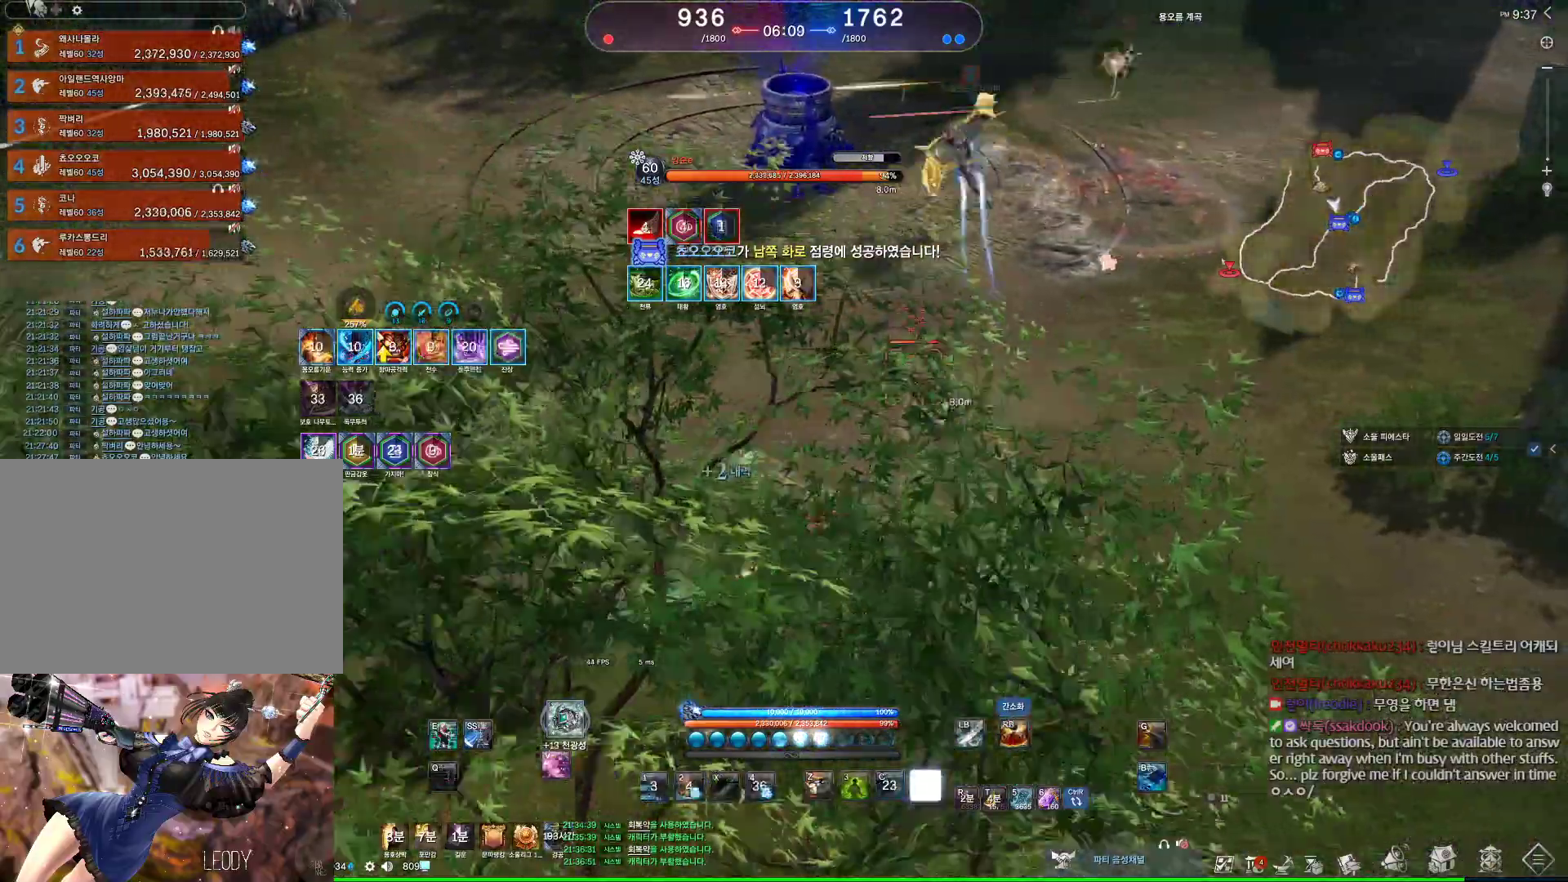
{"keys": ["a"], "mouse": [], "events": [[67, "1", "down"], [200, "1", "up"]]}
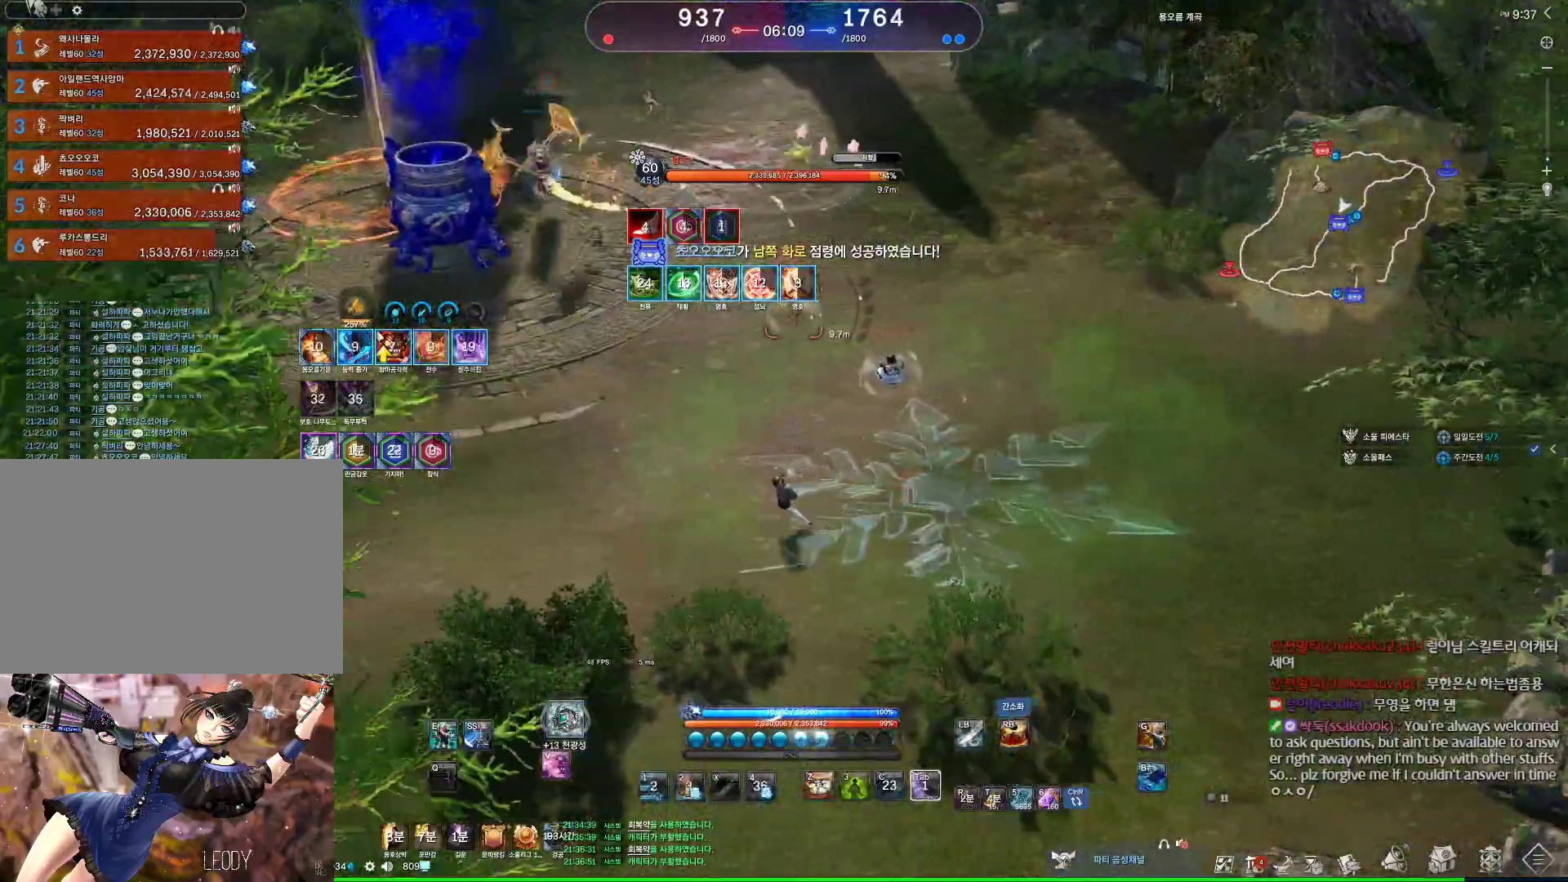
{"keys": ["a"], "mouse": [], "events": [[200, "1", "down"], [267, "1", "up"]]}
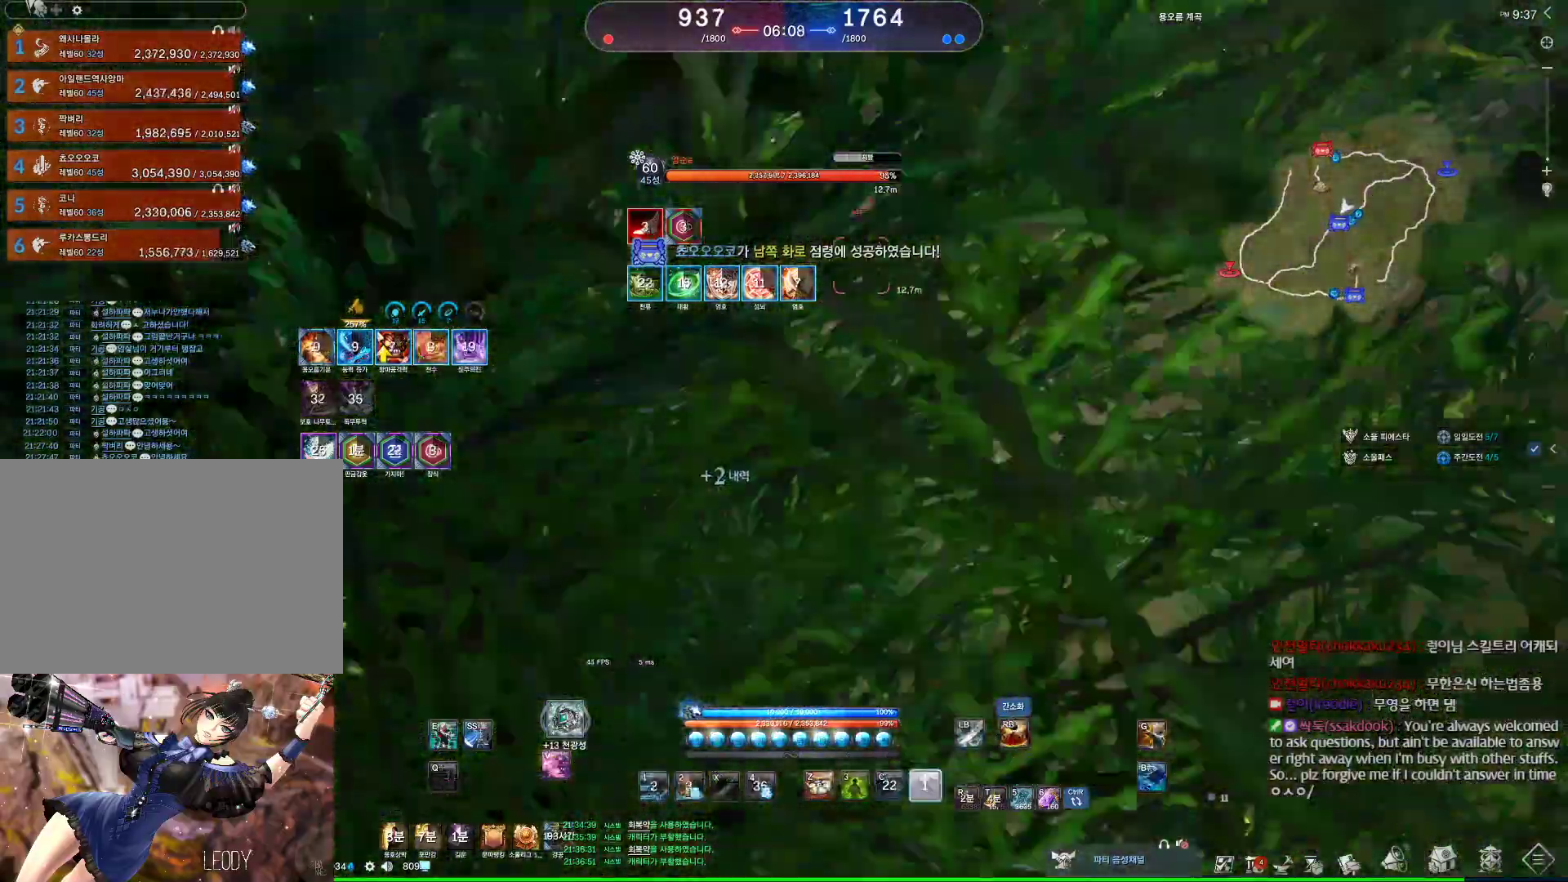
{"keys": ["a"], "mouse": [], "events": [[200, "1", "down"], [300, "1", "up"]]}
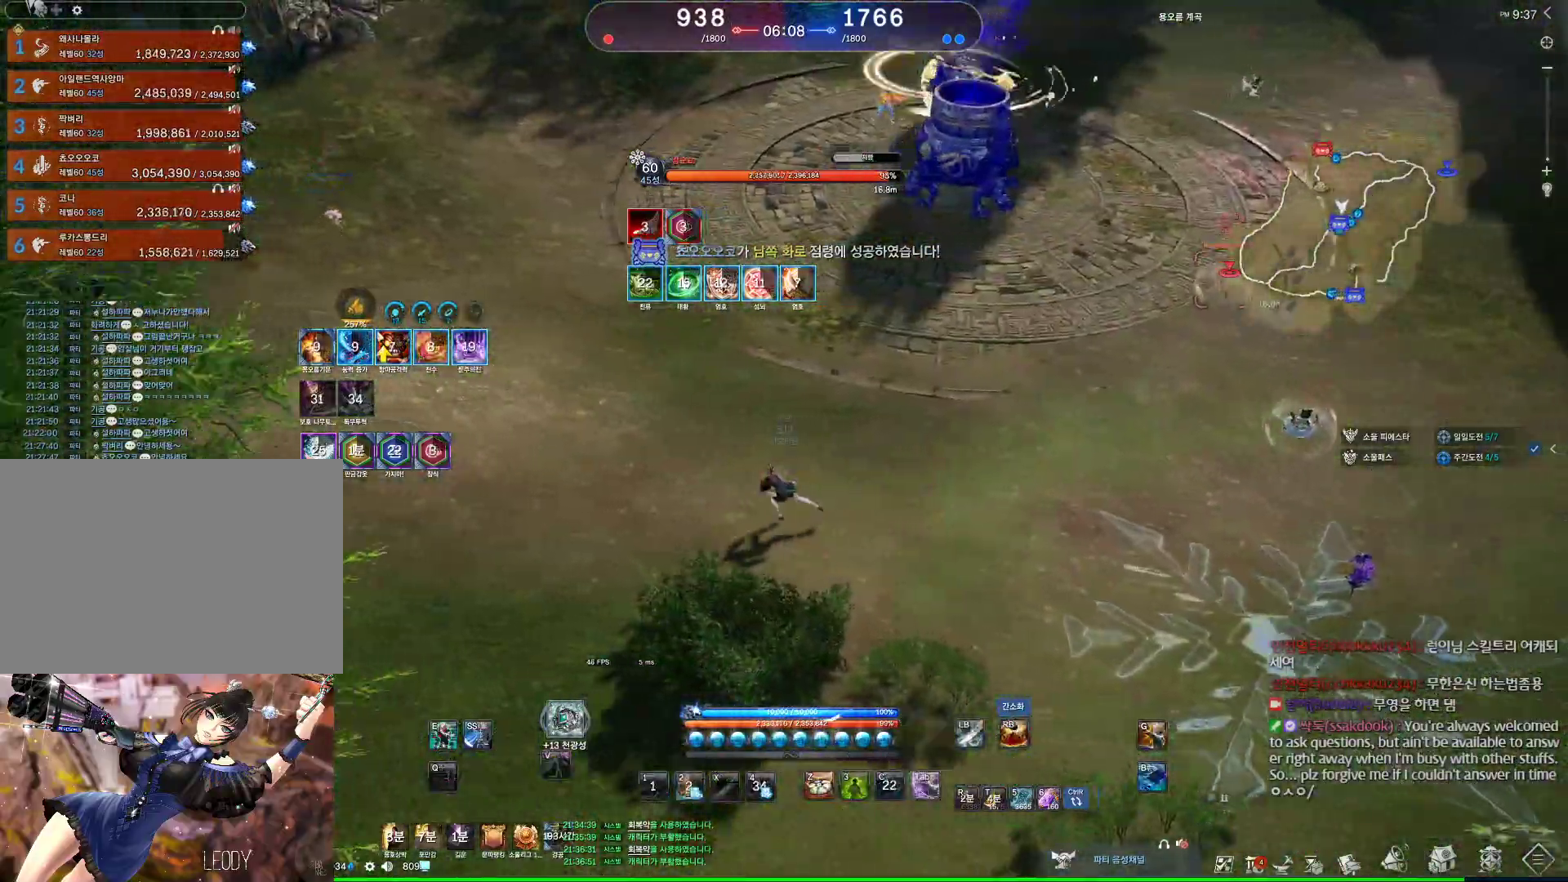
{"keys": ["s"], "mouse": [], "events": [[133, "space", "down"], [167, "a", "up"], [267, "s", "down"], [267, "space", "up"]]}
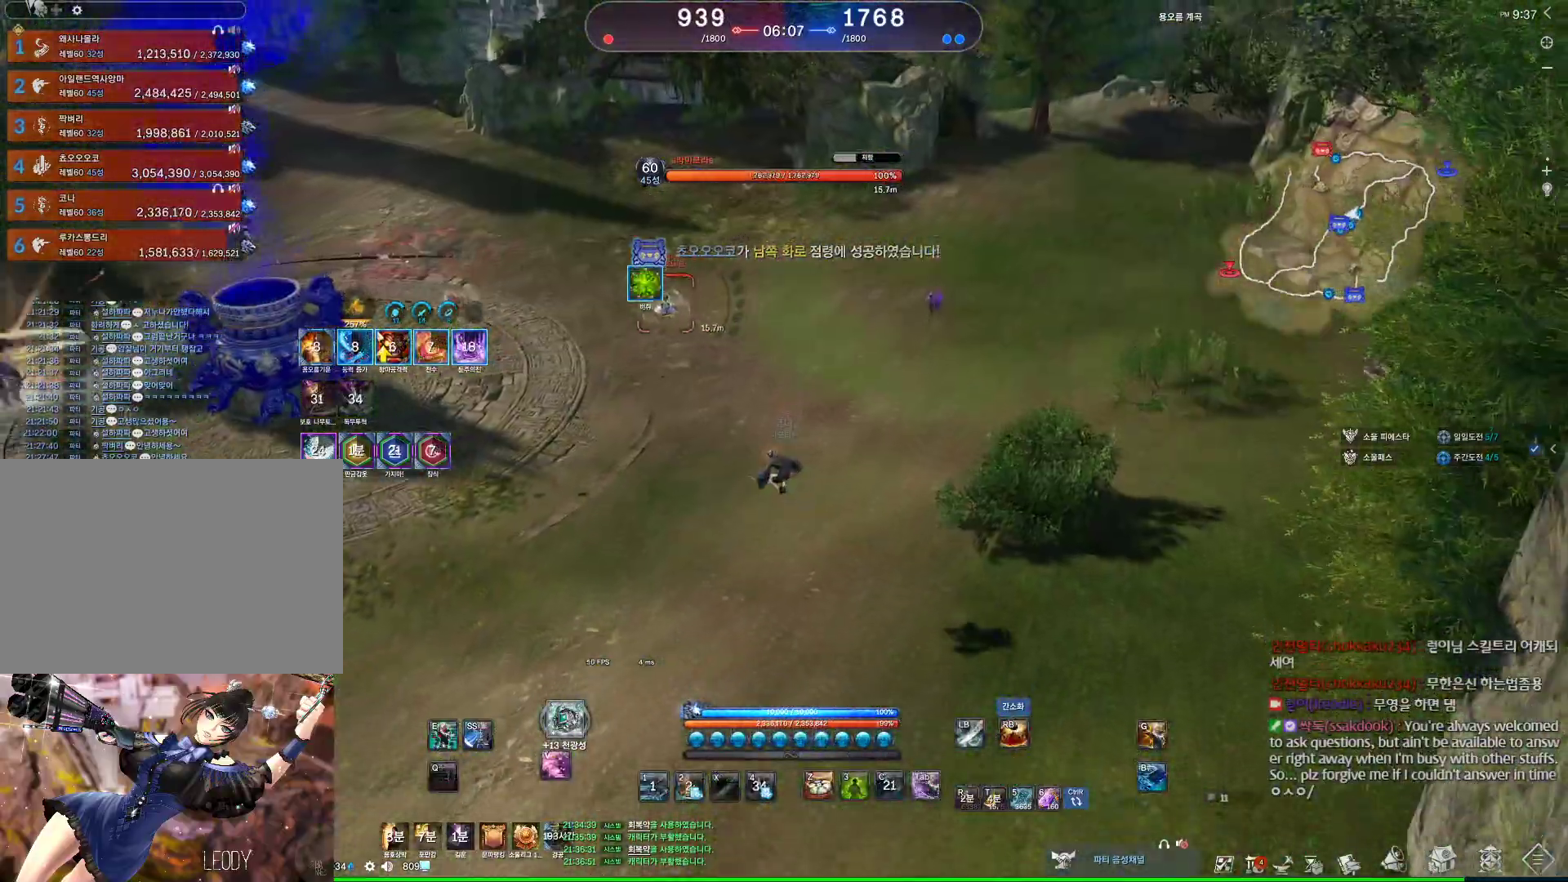
{"keys": ["a", "alt"], "mouse": [], "events": [[100, "a", "down"], [133, "s", "up"], [433, "alt", "down"]]}
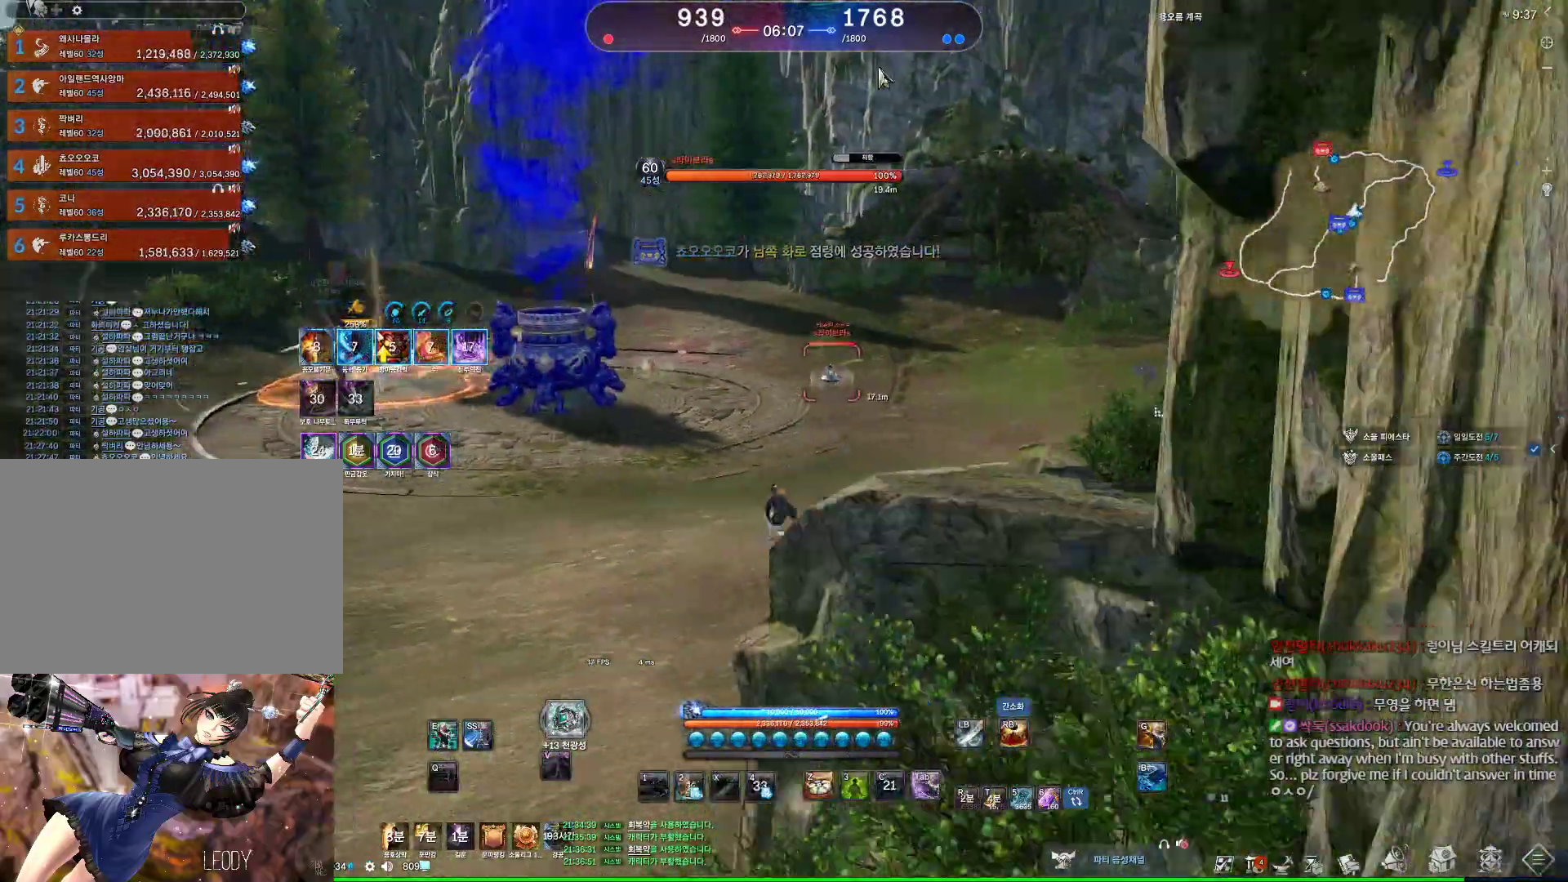
{"keys": ["a", "alt", "w"], "mouse": [], "events": [[33, "w", "down"]]}
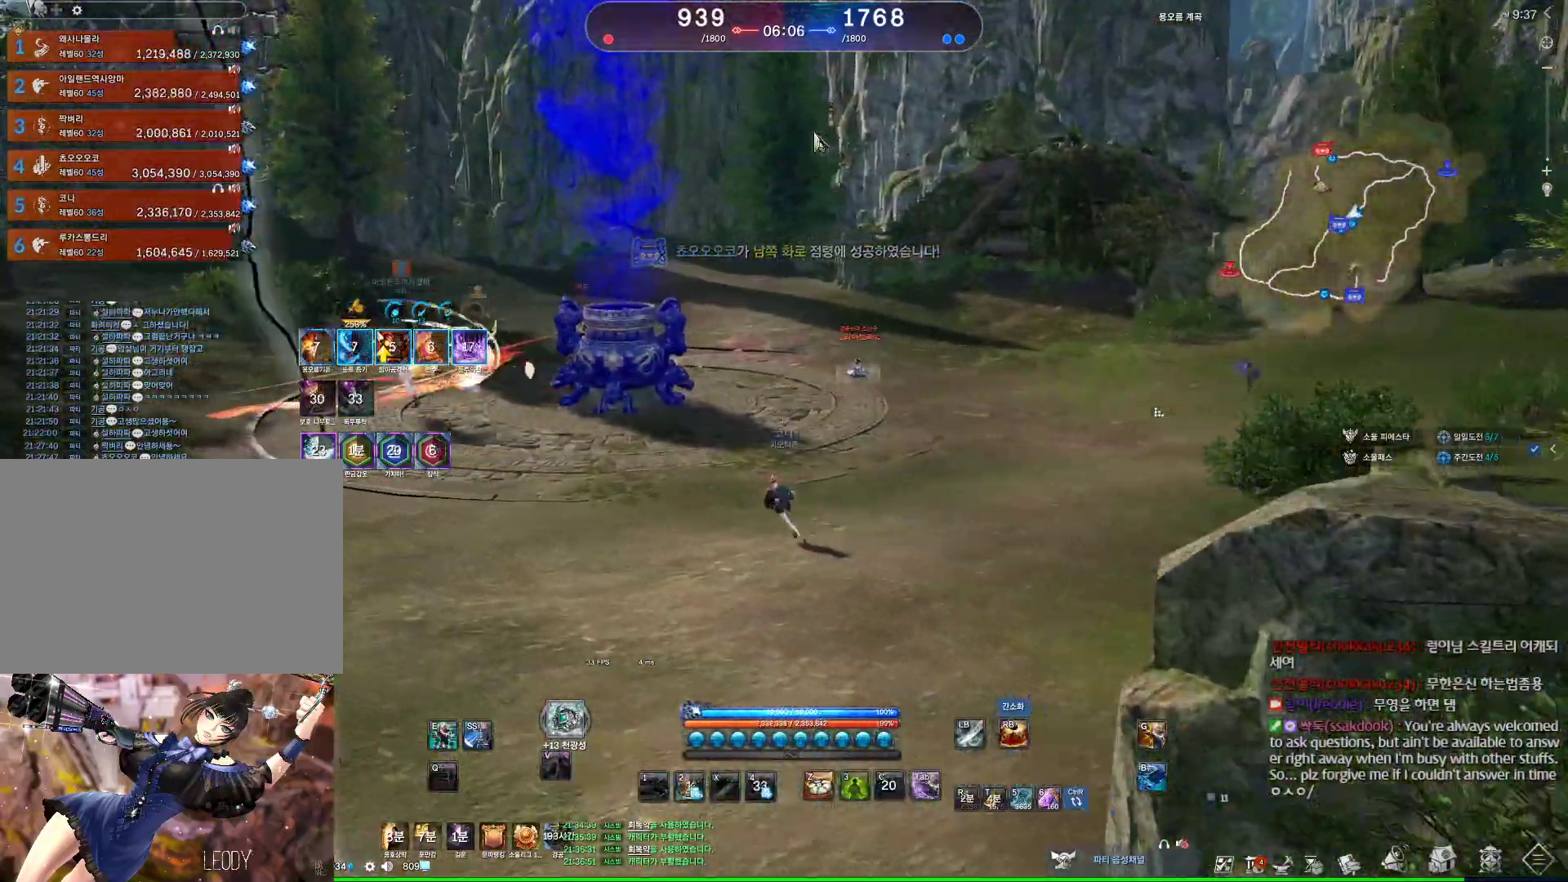
{"keys": ["d", "w"], "mouse": [], "events": [[33, "alt", "up"], [133, "a", "up"], [233, "d", "down"]]}
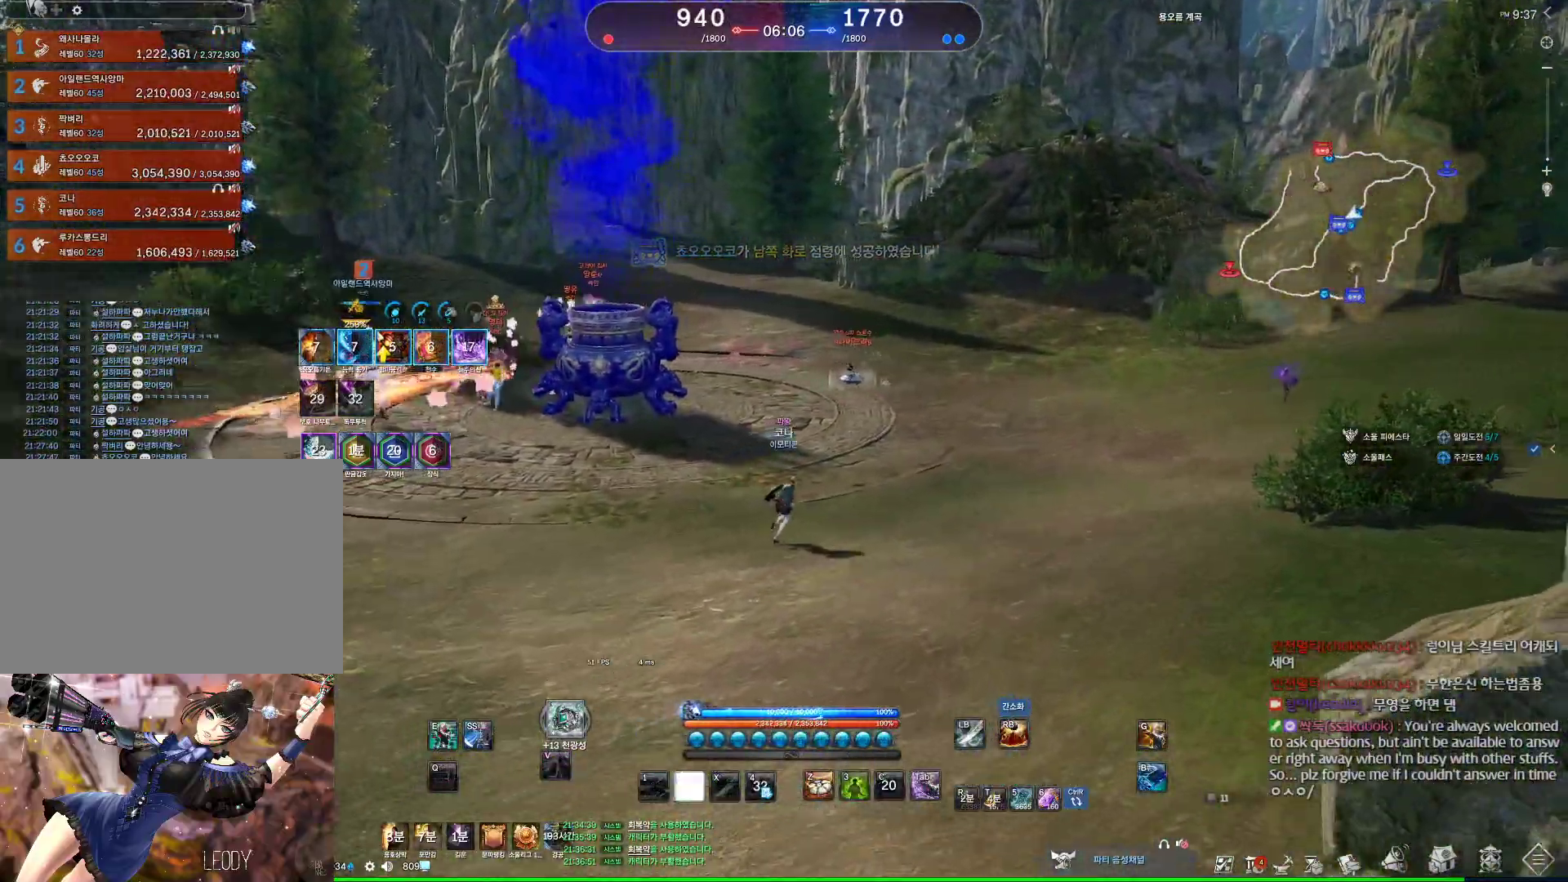
{"keys": [], "mouse": [], "events": [[200, "space", "down"], [233, "d", "up"], [233, "w", "up"], [333, "space", "up"]]}
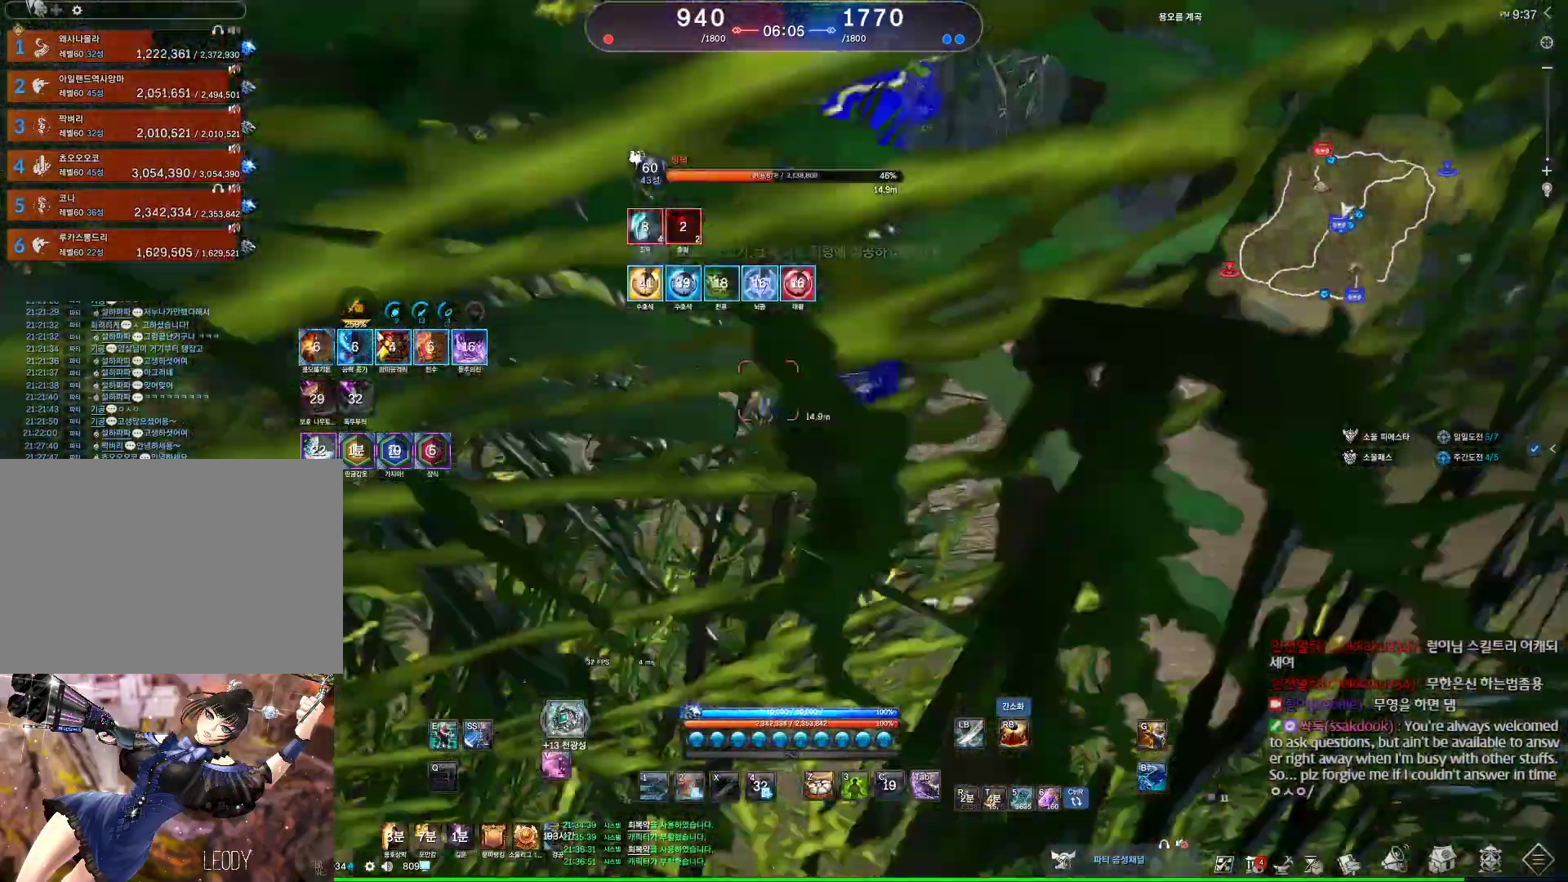
{"keys": ["d", "w"], "mouse": [], "events": [[33, "w", "down"], [167, "d", "down"]]}
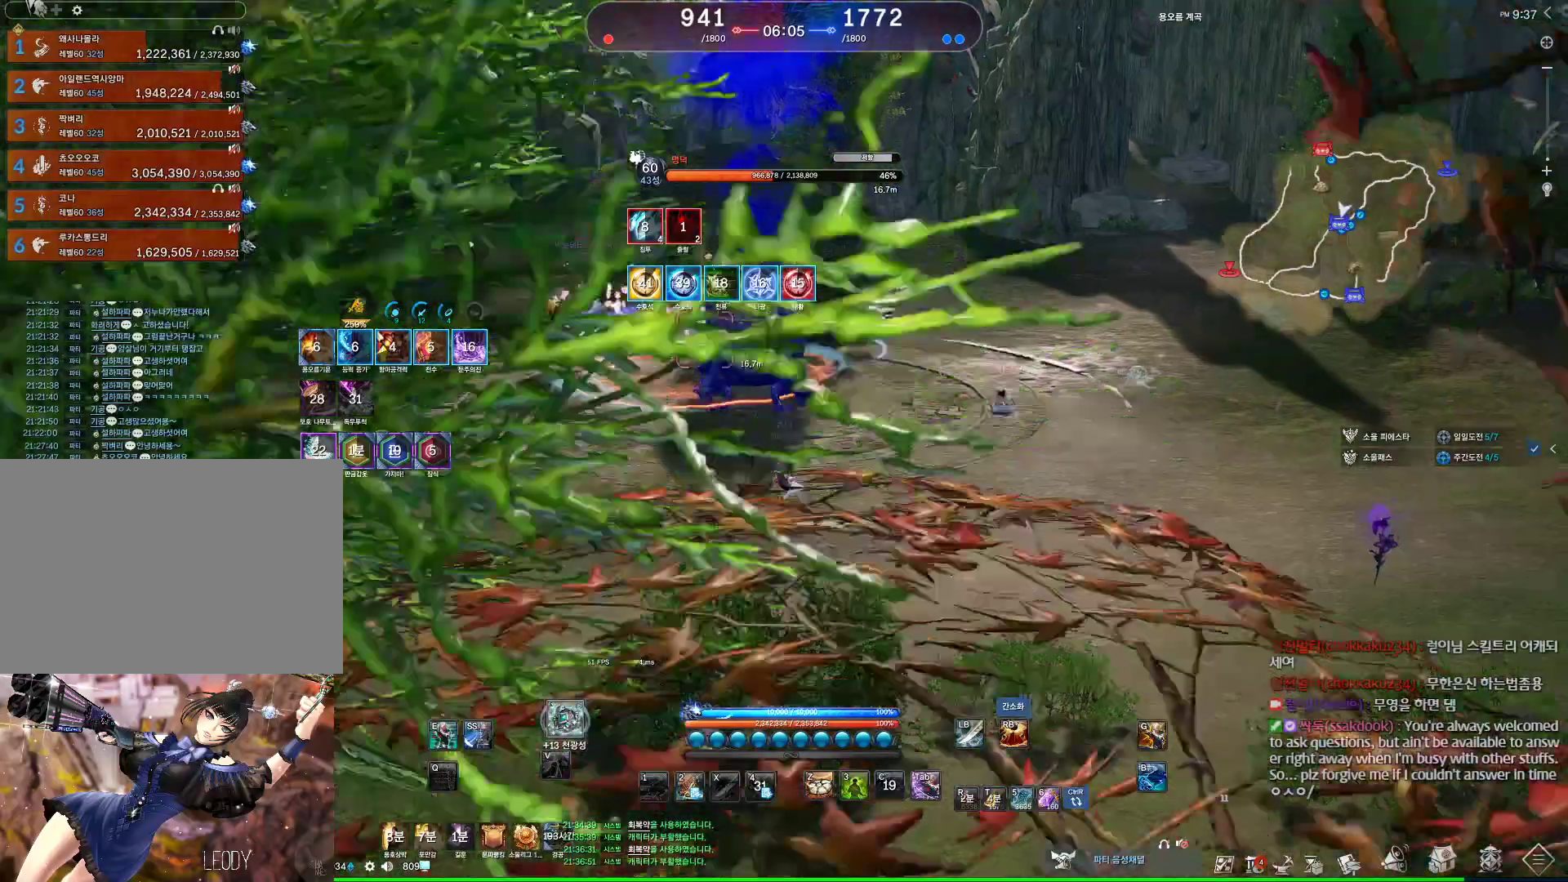
{"keys": ["d", "w"], "mouse": [], "events": [[133, "d", "up"], [167, "1", "down"], [300, "1", "up"], [500, "d", "down"]]}
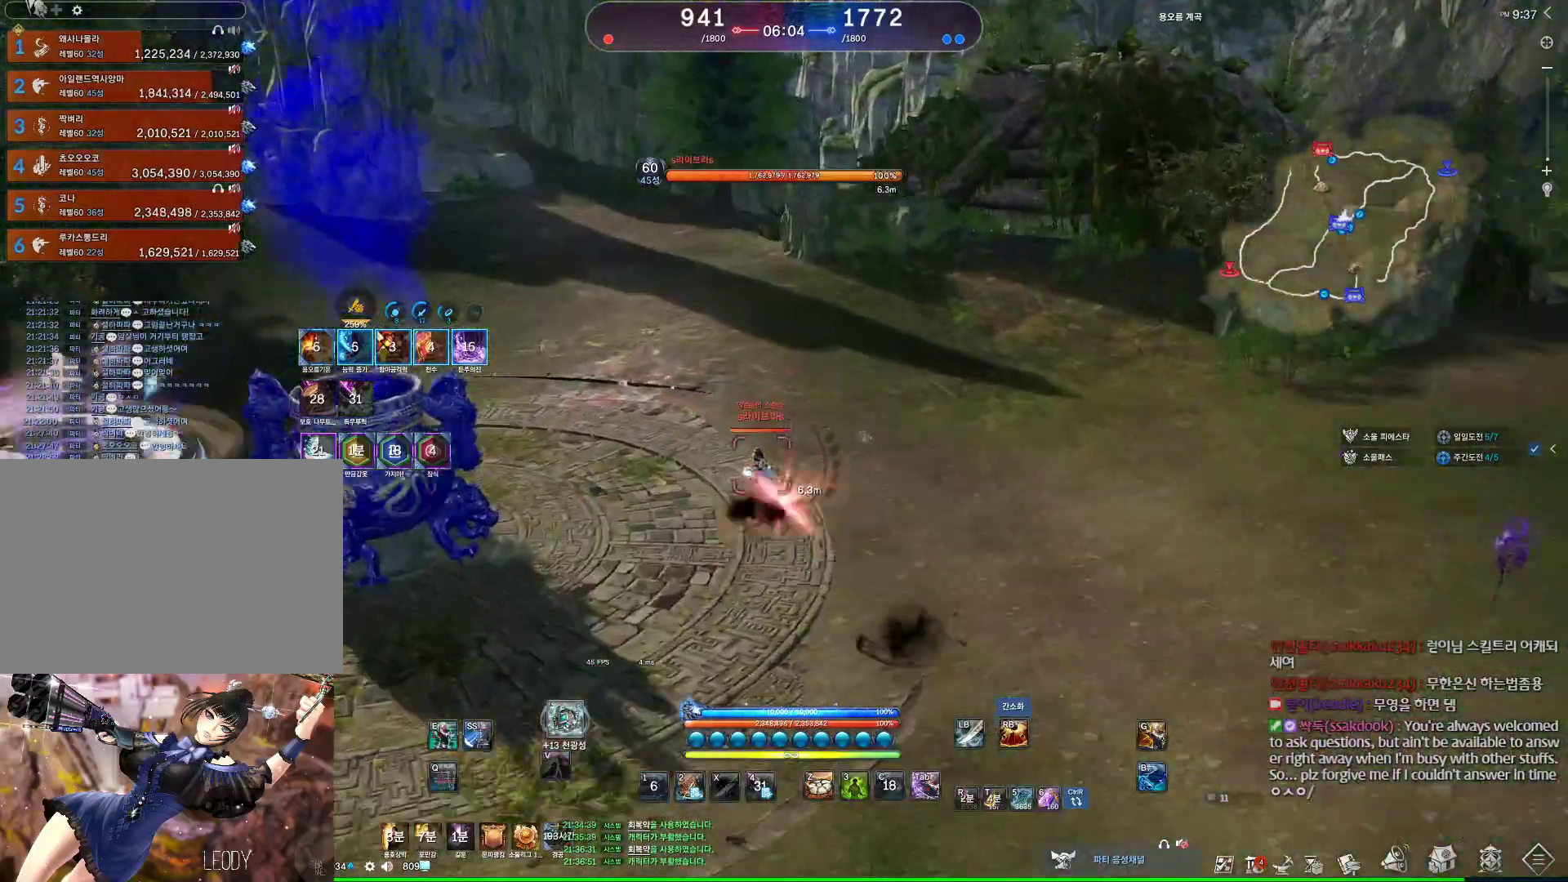
{"keys": ["d", "w"], "mouse": [], "events": []}